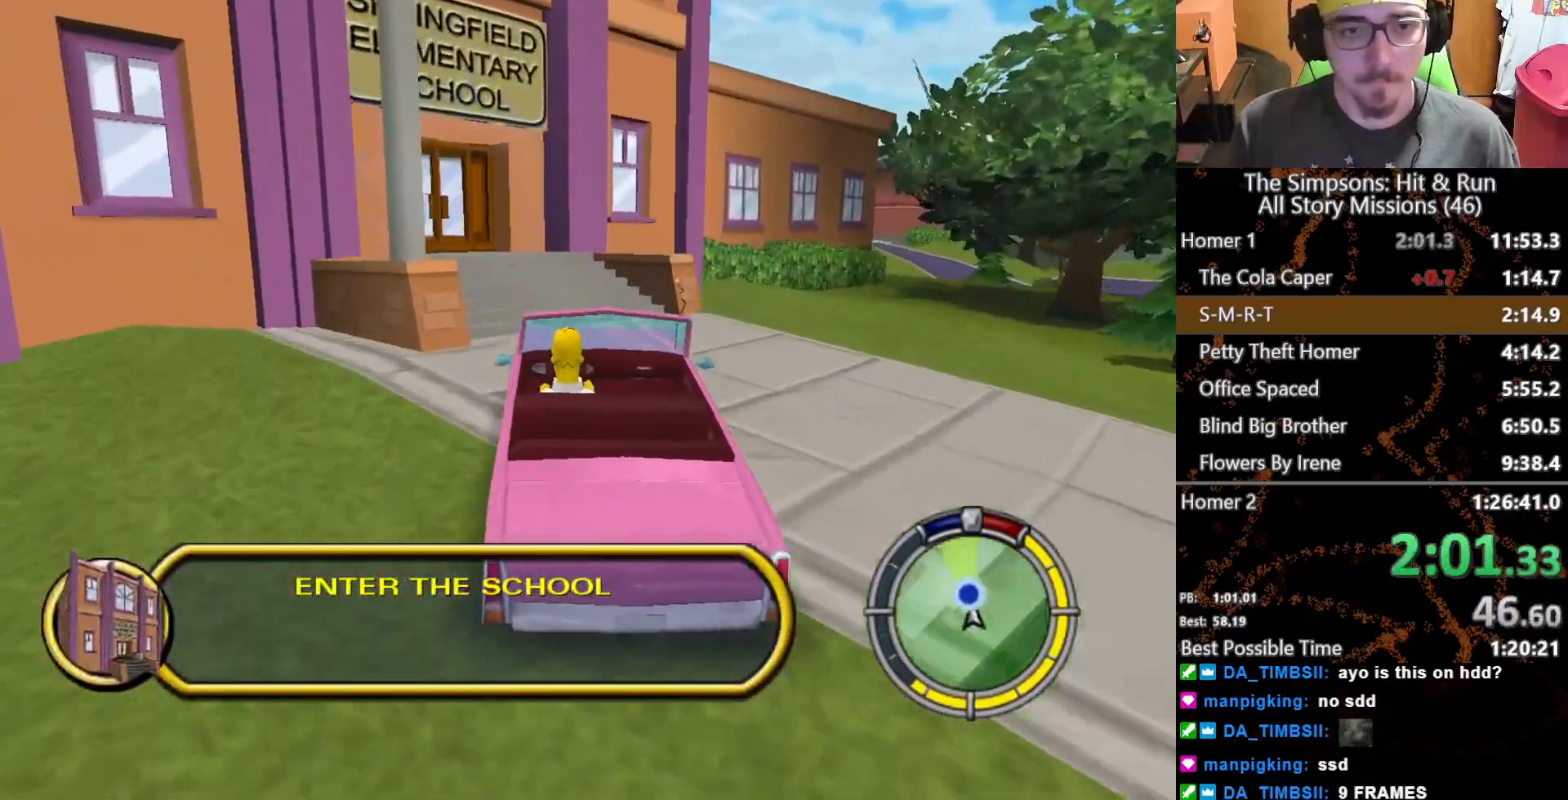
Gameplay with a controller (Xbox layout); each line is a JSON object with the inputs held at the frame after it. "button_events" lists button changes between this image and that frame as [ms after this image, input, new state], when the widget could be followed in between (sticks are given only as held states). Not read: L3 R3.
{"buttons": [], "left_stick": "right", "right_stick": "center", "button_events": [[50, "L2", "down"], [117, "A", "down"], [233, "Y", "down"], [450, "A", "up"], [450, "Y", "up"], [500, "L2", "up"]]}
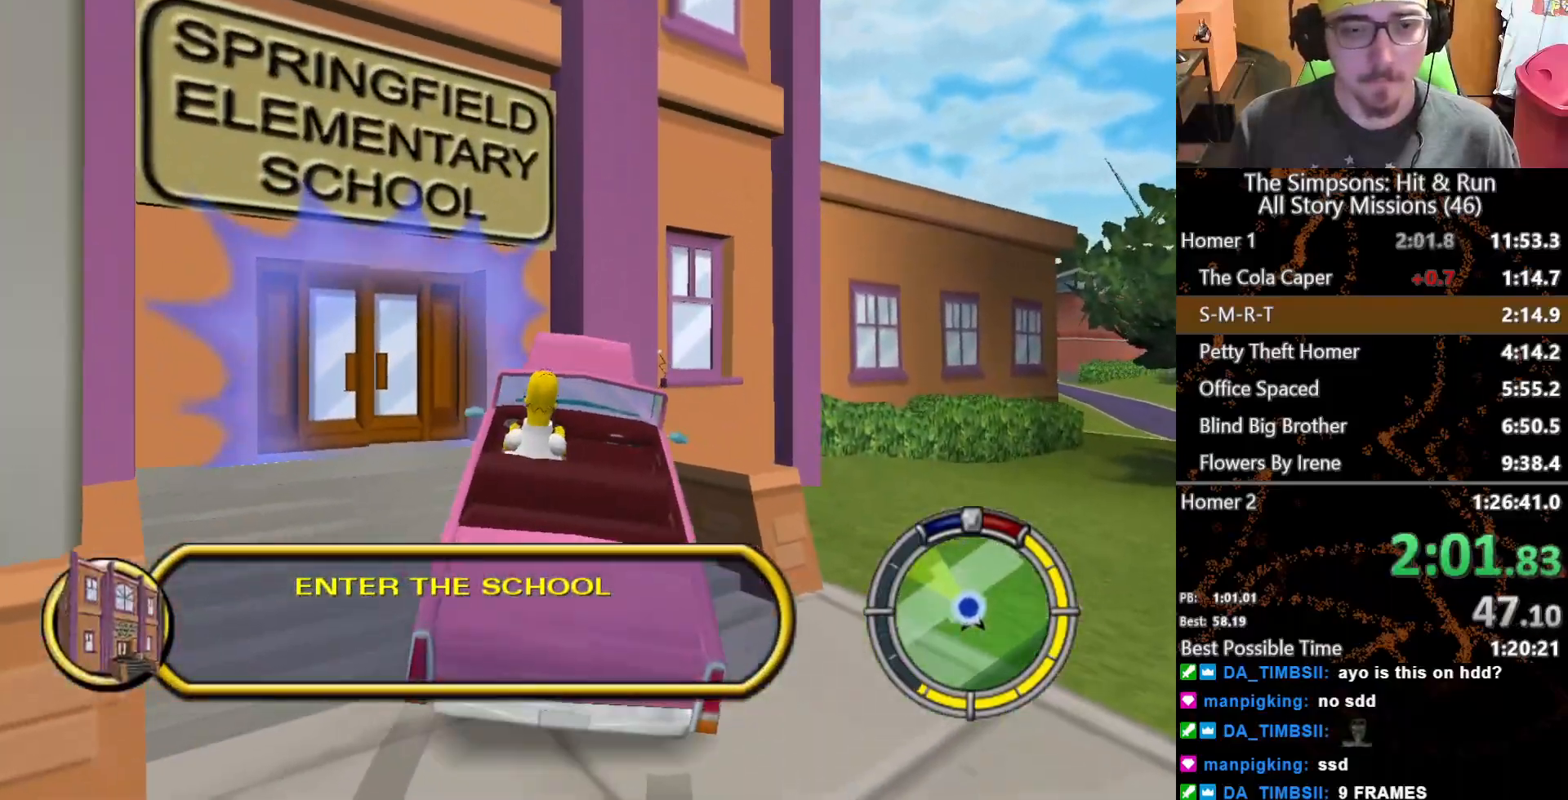
{"buttons": [], "left_stick": "up-left", "right_stick": "center", "button_events": [[33, "Y", "down"], [267, "Y", "up"]]}
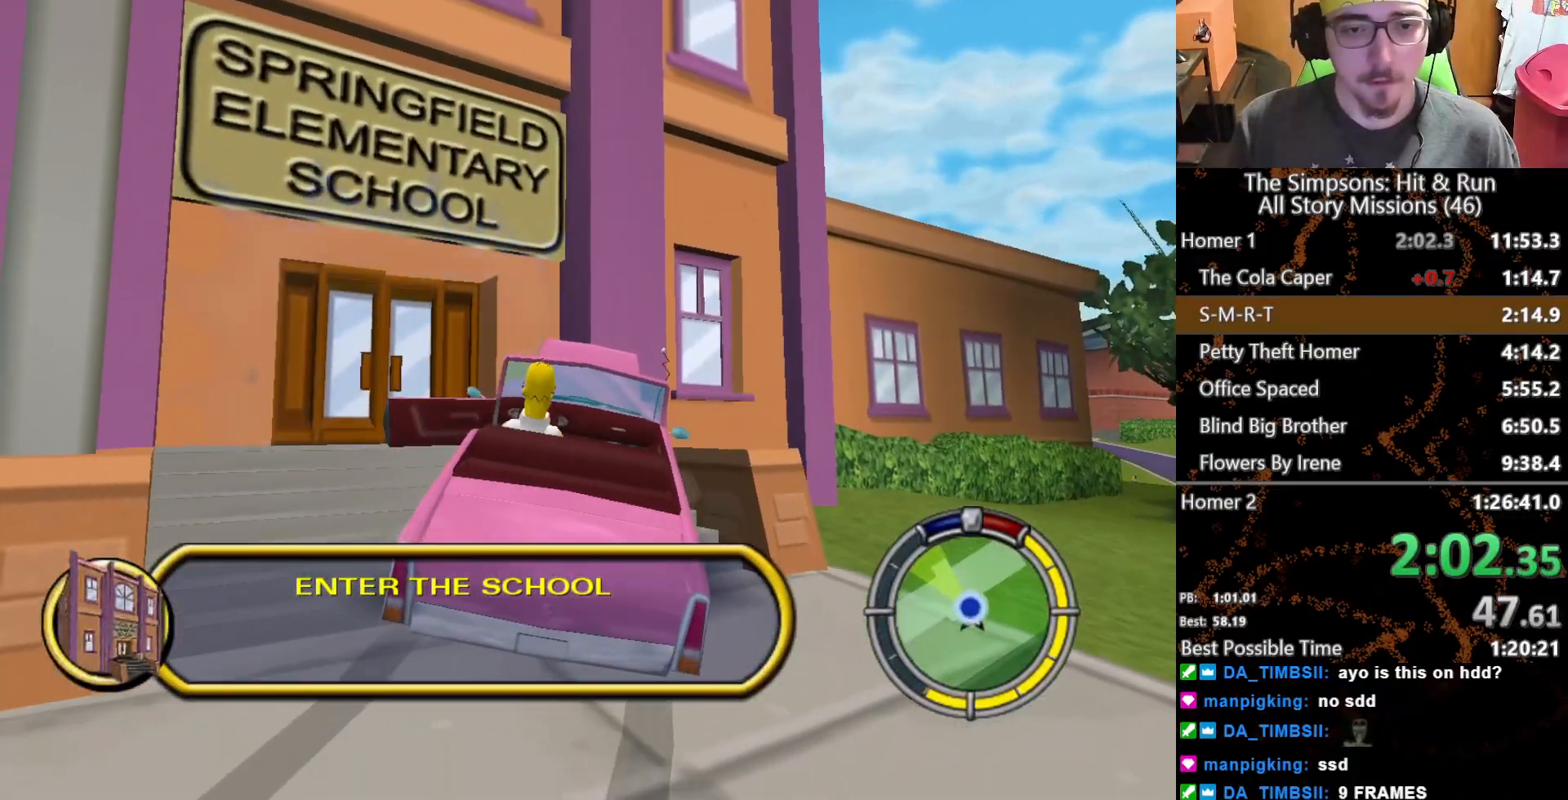
{"buttons": ["X"], "left_stick": "up", "right_stick": "center", "button_events": [[450, "X", "down"]]}
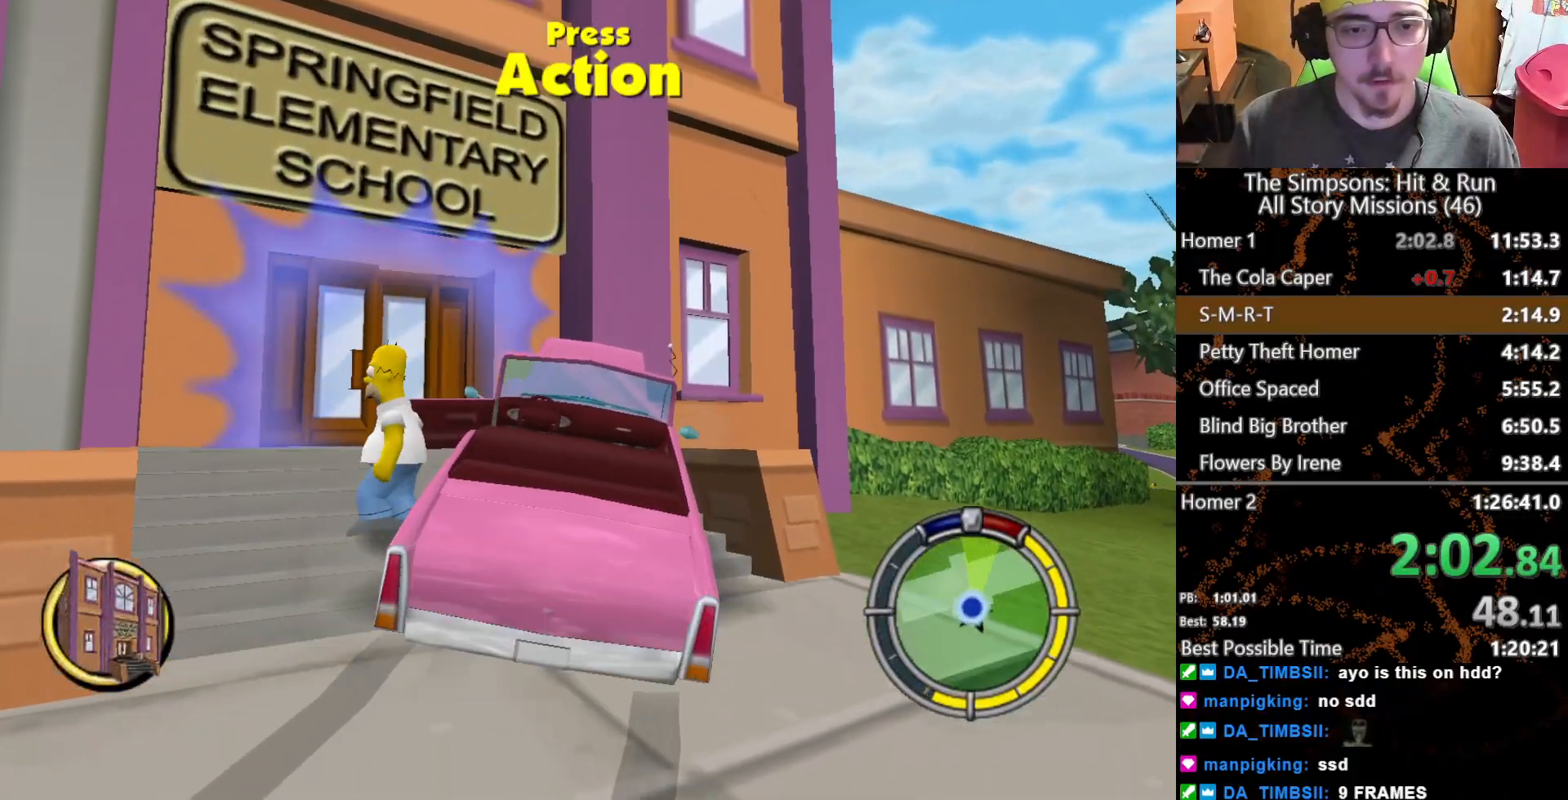
{"buttons": [], "left_stick": "up-left", "right_stick": "center", "button_events": [[333, "Y", "down"], [433, "X", "up"], [433, "Y", "up"]]}
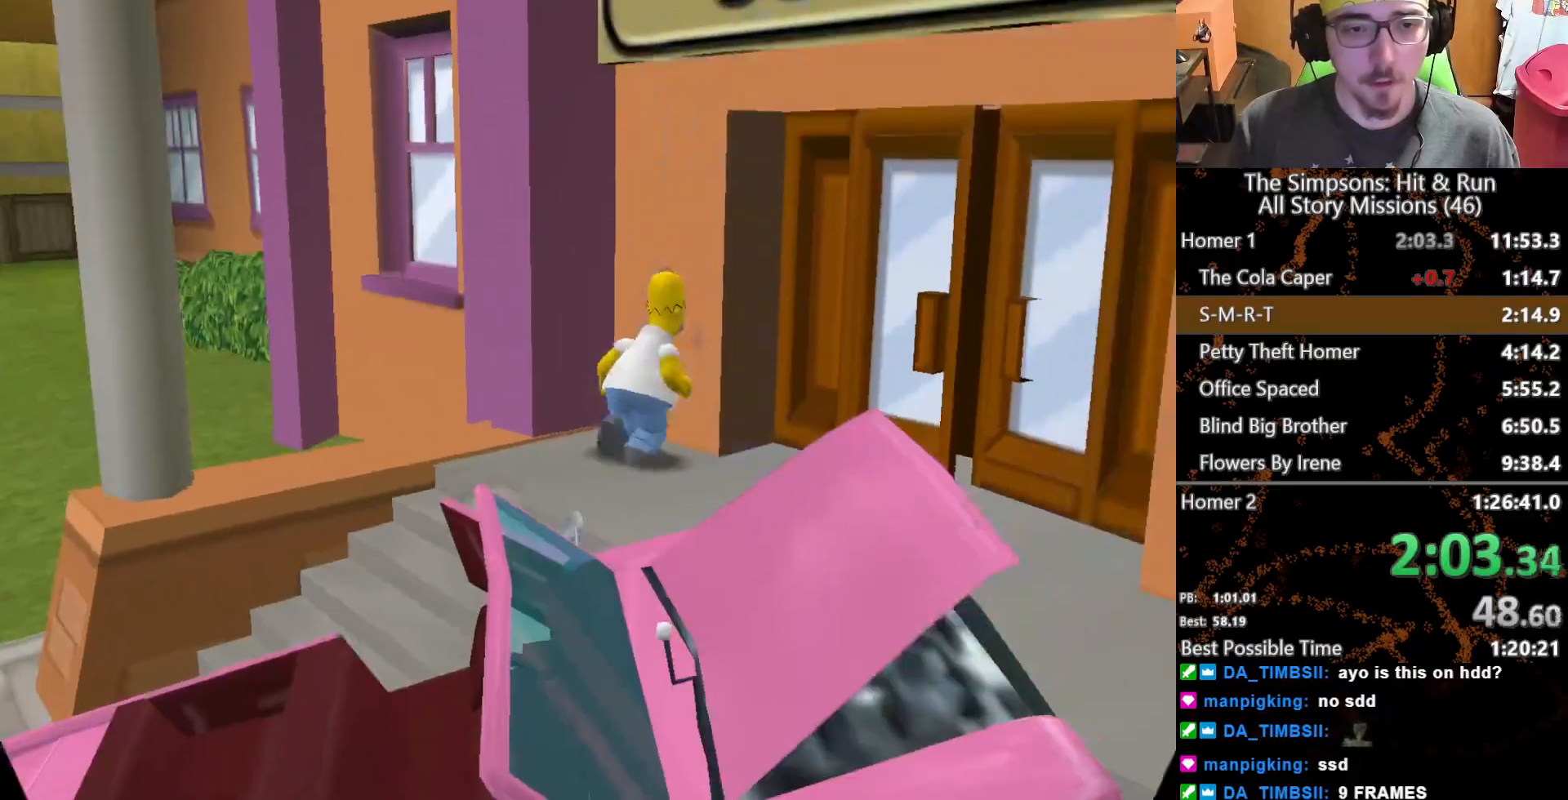
{"buttons": [], "left_stick": "center", "right_stick": "center", "button_events": [[17, "Y", "down"], [100, "Y", "up"]]}
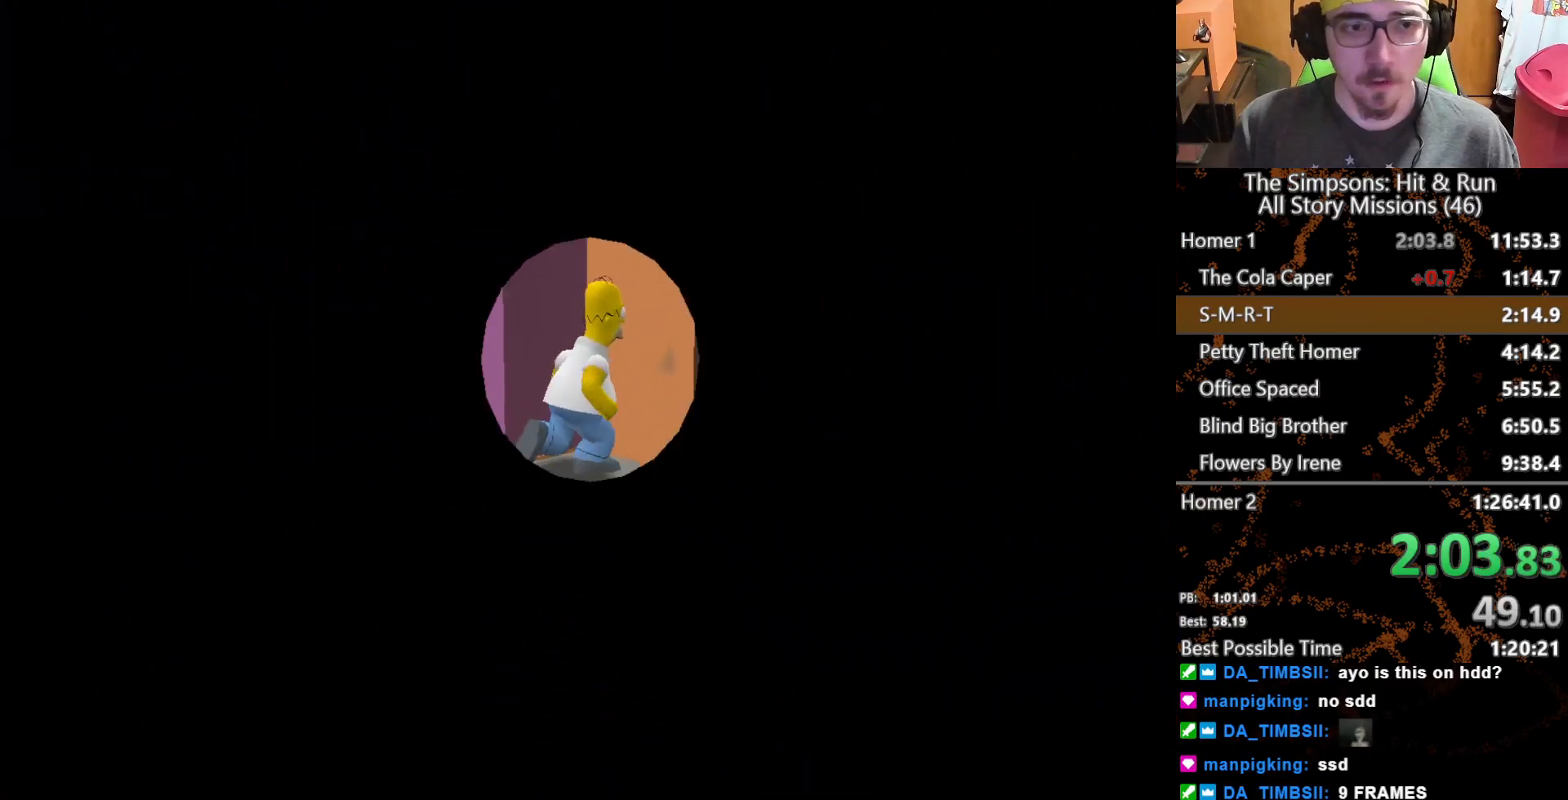
{"buttons": [], "left_stick": "right", "right_stick": "center", "button_events": []}
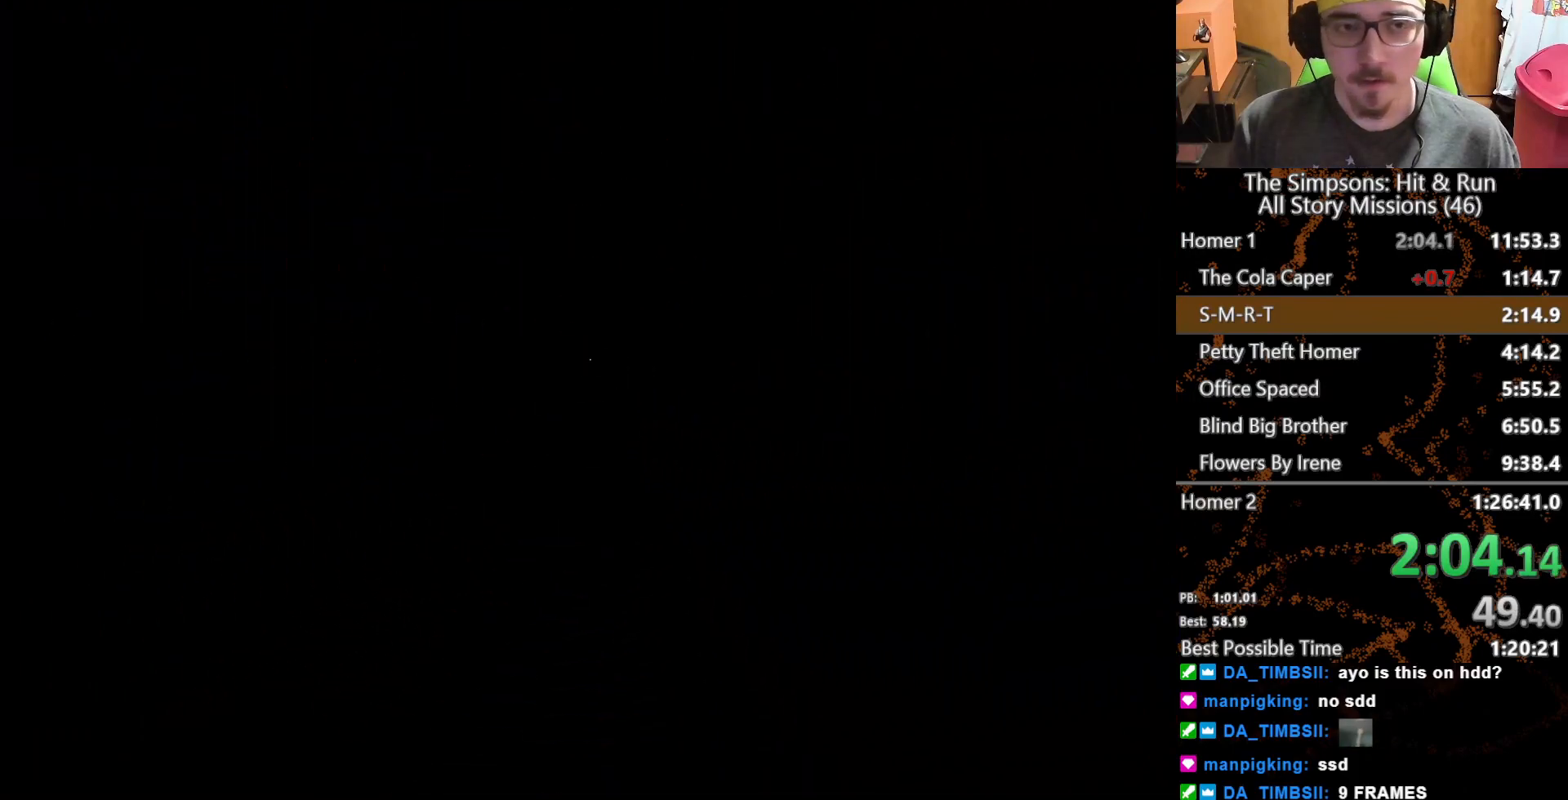
{"buttons": [], "left_stick": "right", "right_stick": "center", "button_events": []}
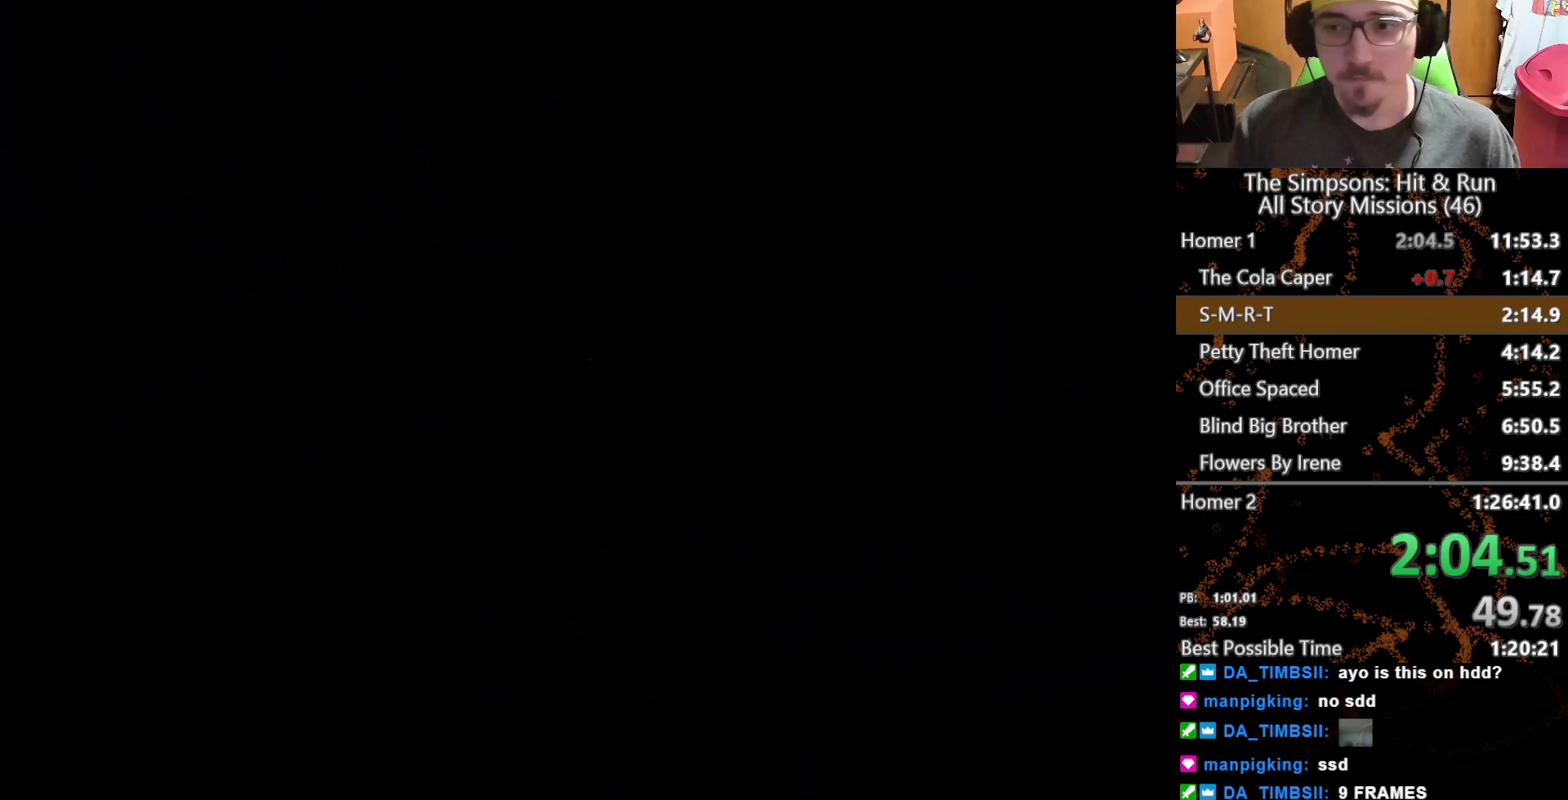
{"buttons": [], "left_stick": "right", "right_stick": "center", "button_events": []}
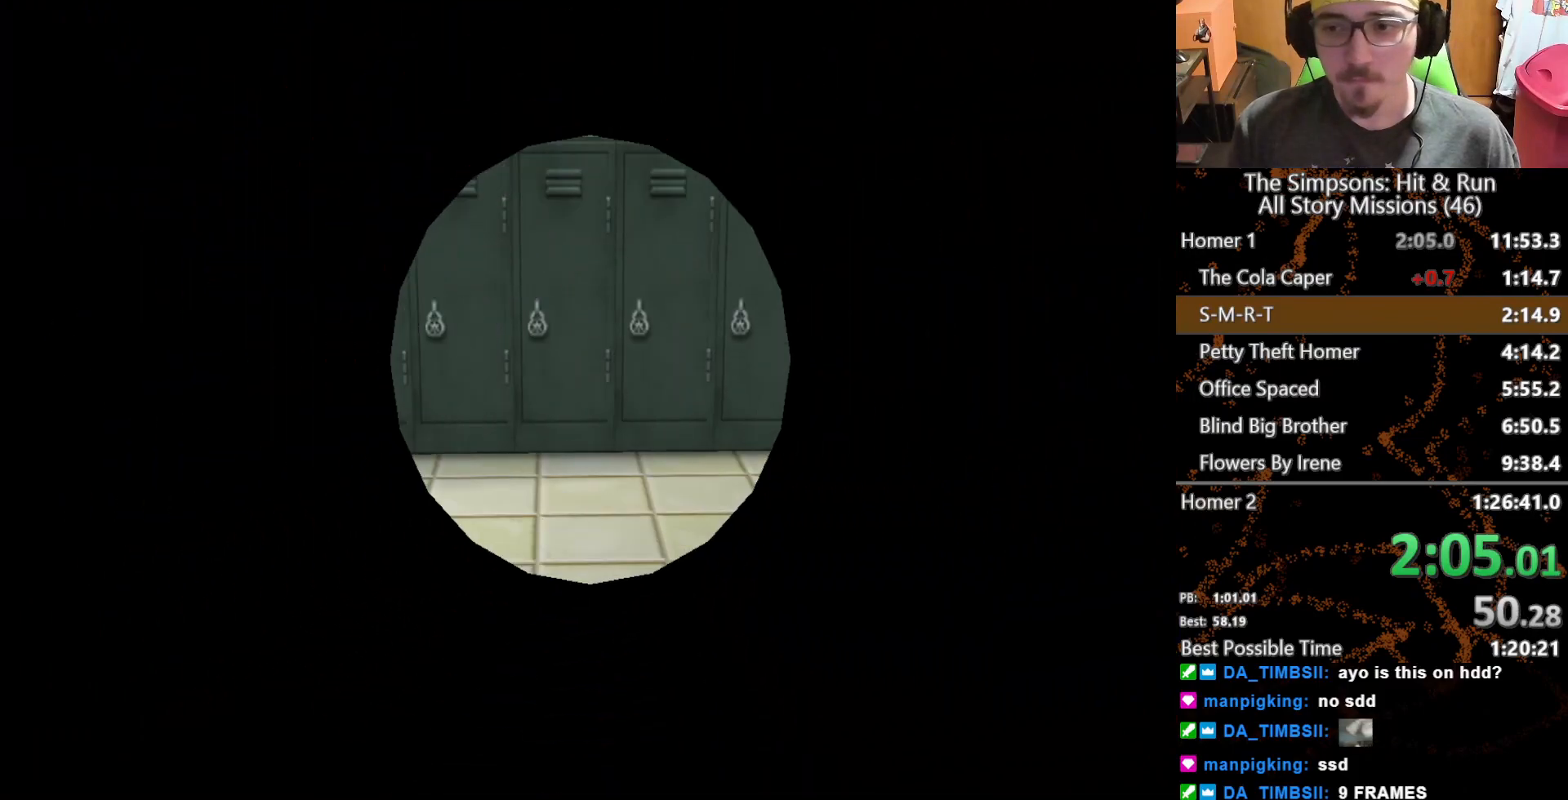
{"buttons": [], "left_stick": "right", "right_stick": "center", "button_events": []}
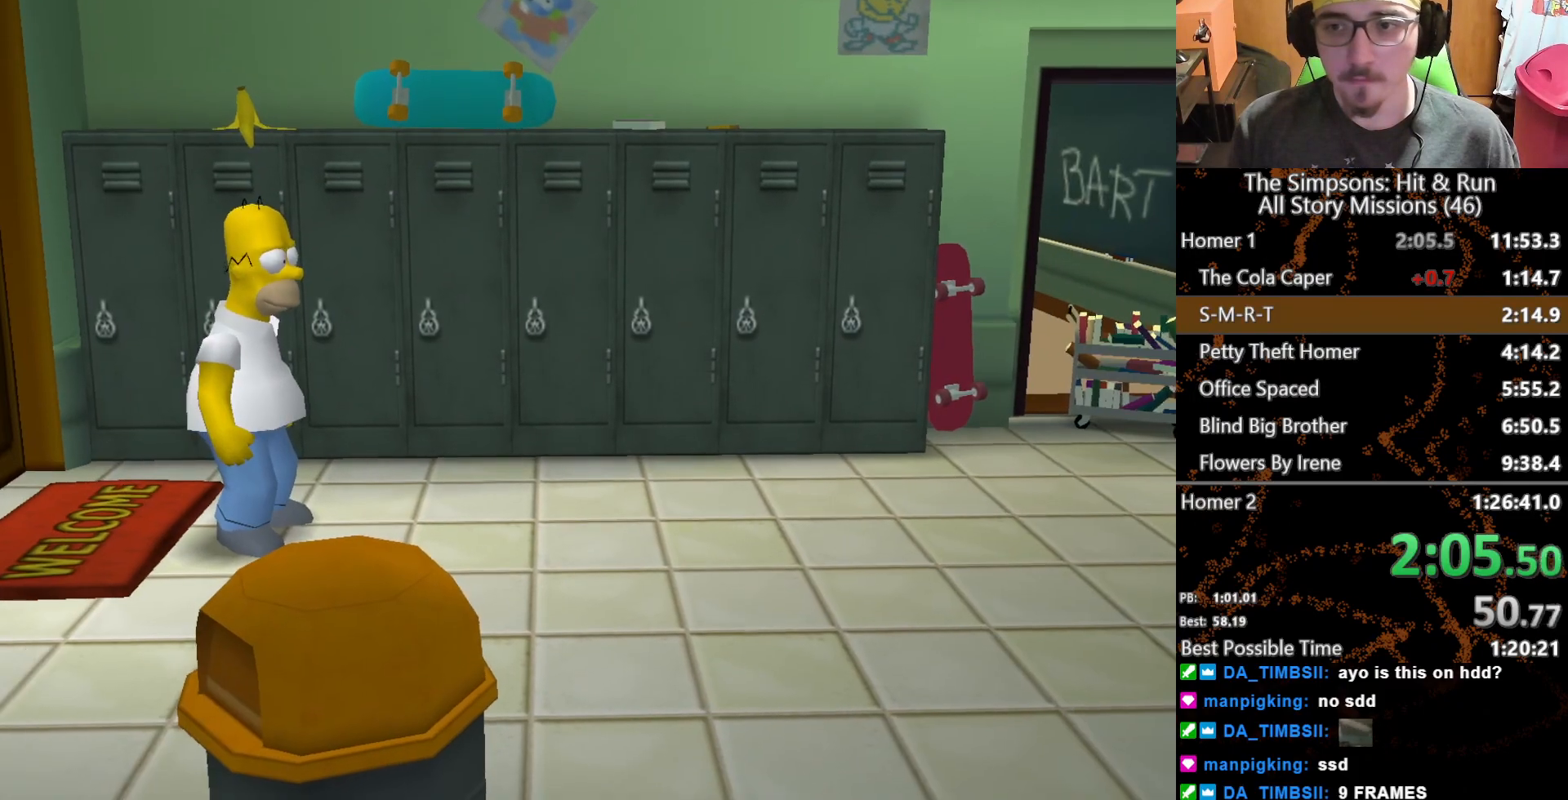
{"buttons": [], "left_stick": "right", "right_stick": "center", "button_events": []}
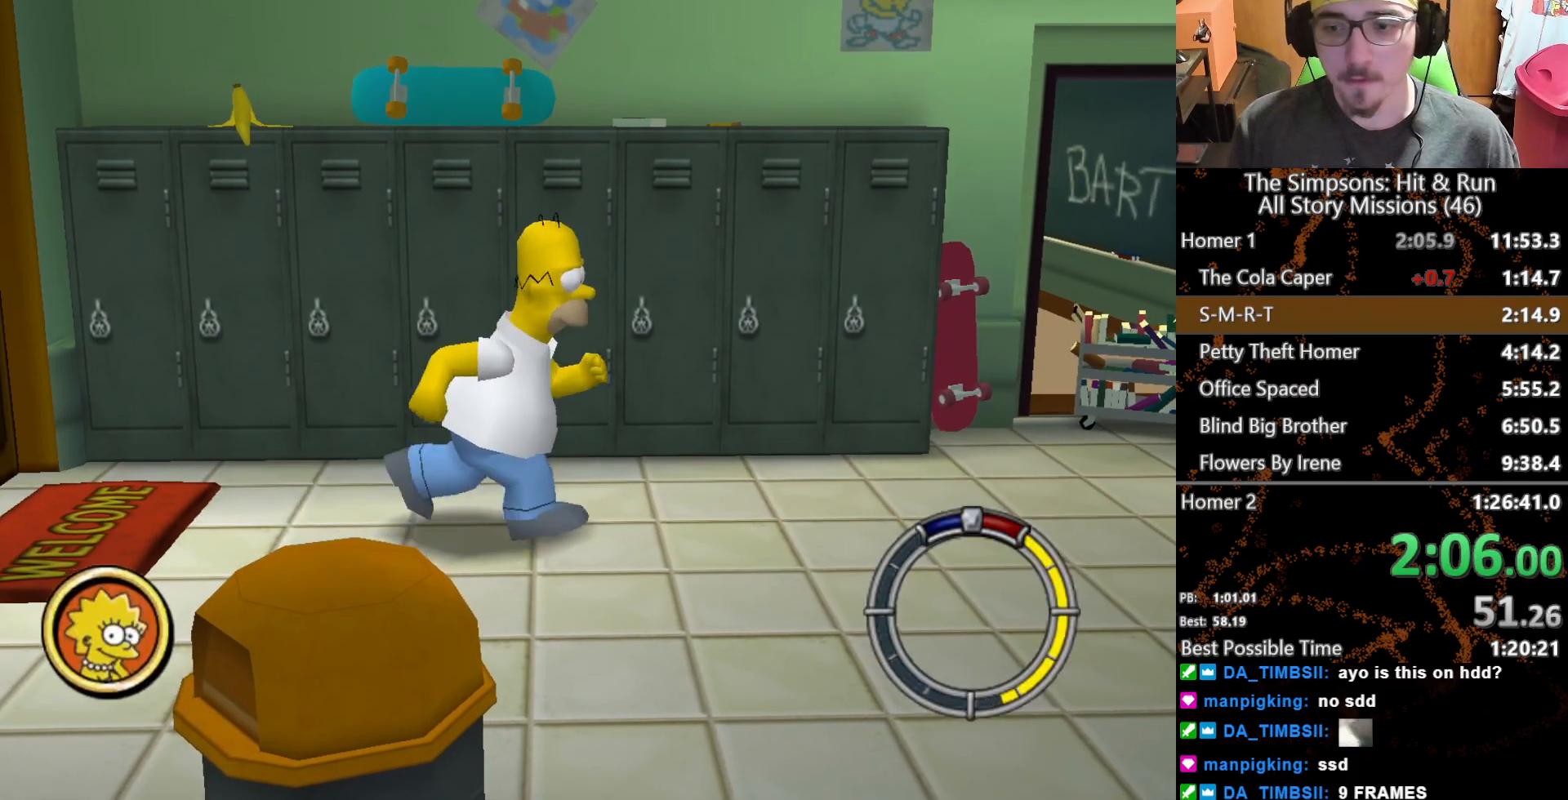
{"buttons": ["Y"], "left_stick": "right", "right_stick": "center", "button_events": [[317, "Y", "down"], [400, "Y", "up"], [500, "Y", "down"]]}
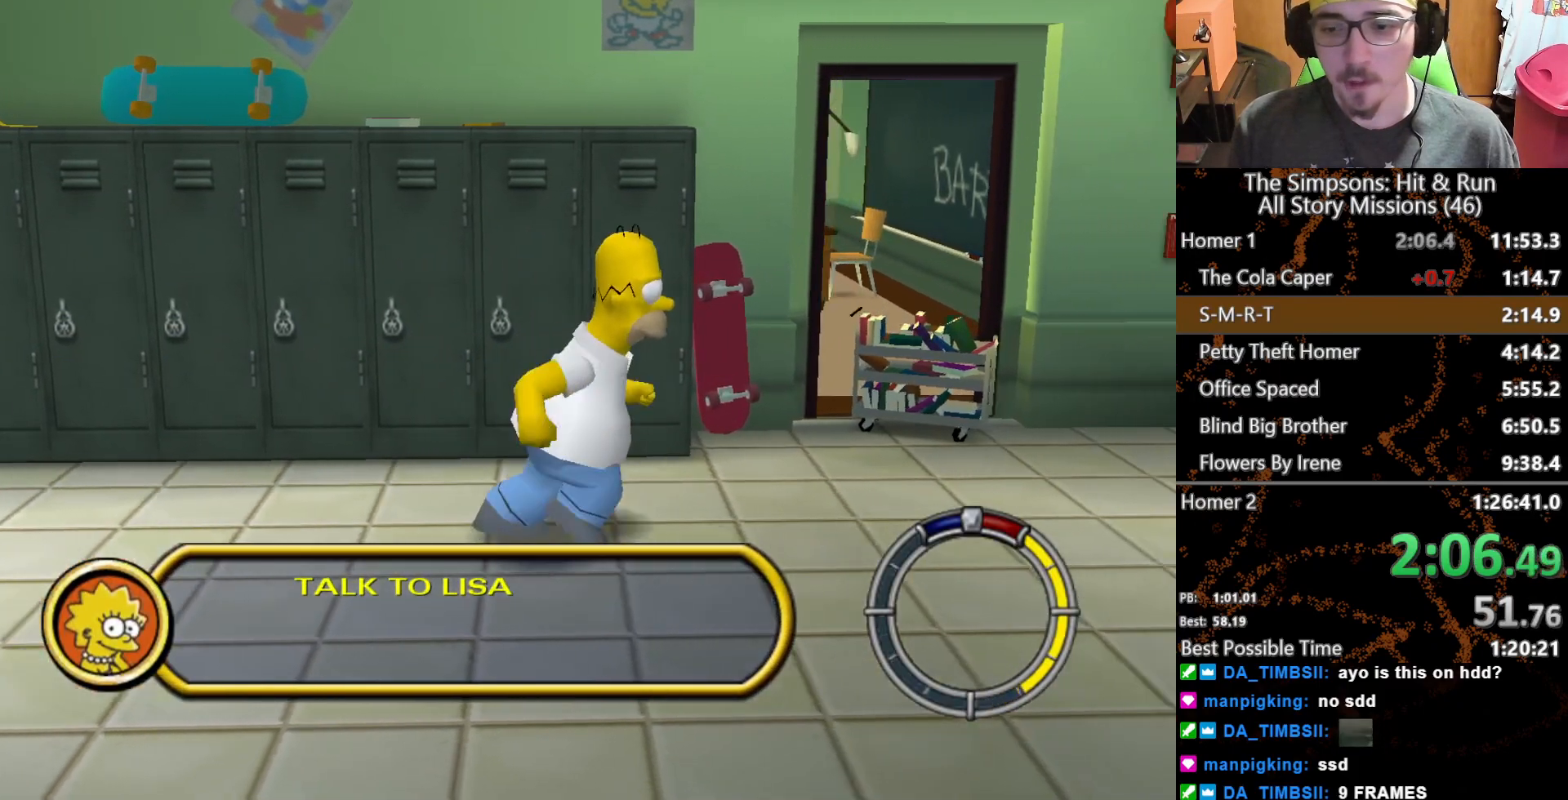
{"buttons": [], "left_stick": "right", "right_stick": "center", "button_events": [[50, "Y", "up"], [133, "Y", "down"], [200, "Y", "up"], [283, "Y", "down"], [350, "Y", "up"], [433, "Y", "down"], [483, "Y", "up"]]}
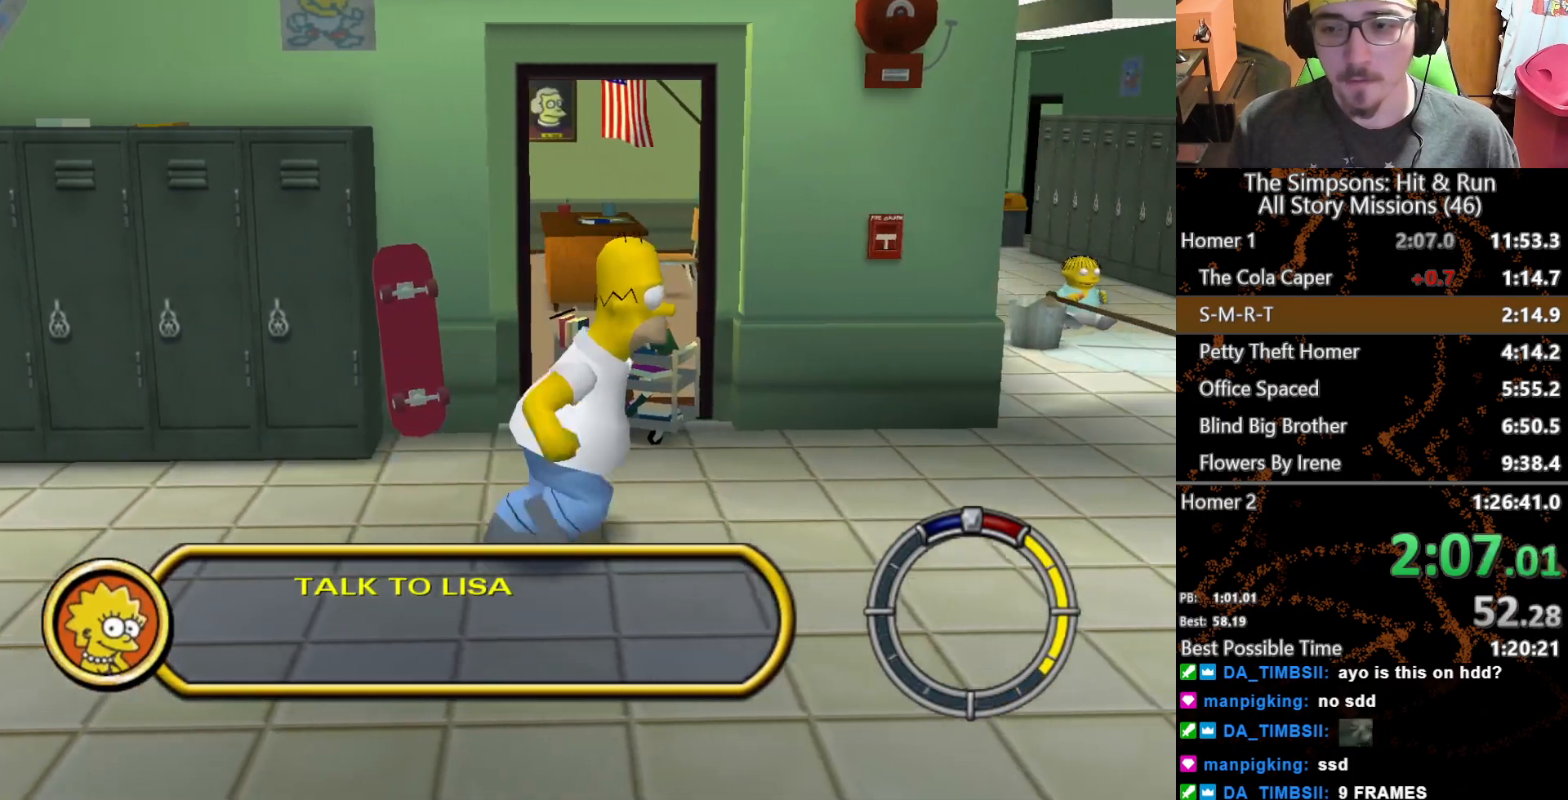
{"buttons": [], "left_stick": "right", "right_stick": "center", "button_events": [[67, "Y", "down"], [117, "Y", "up"], [217, "Y", "down"], [283, "Y", "up"], [367, "Y", "down"], [433, "Y", "up"]]}
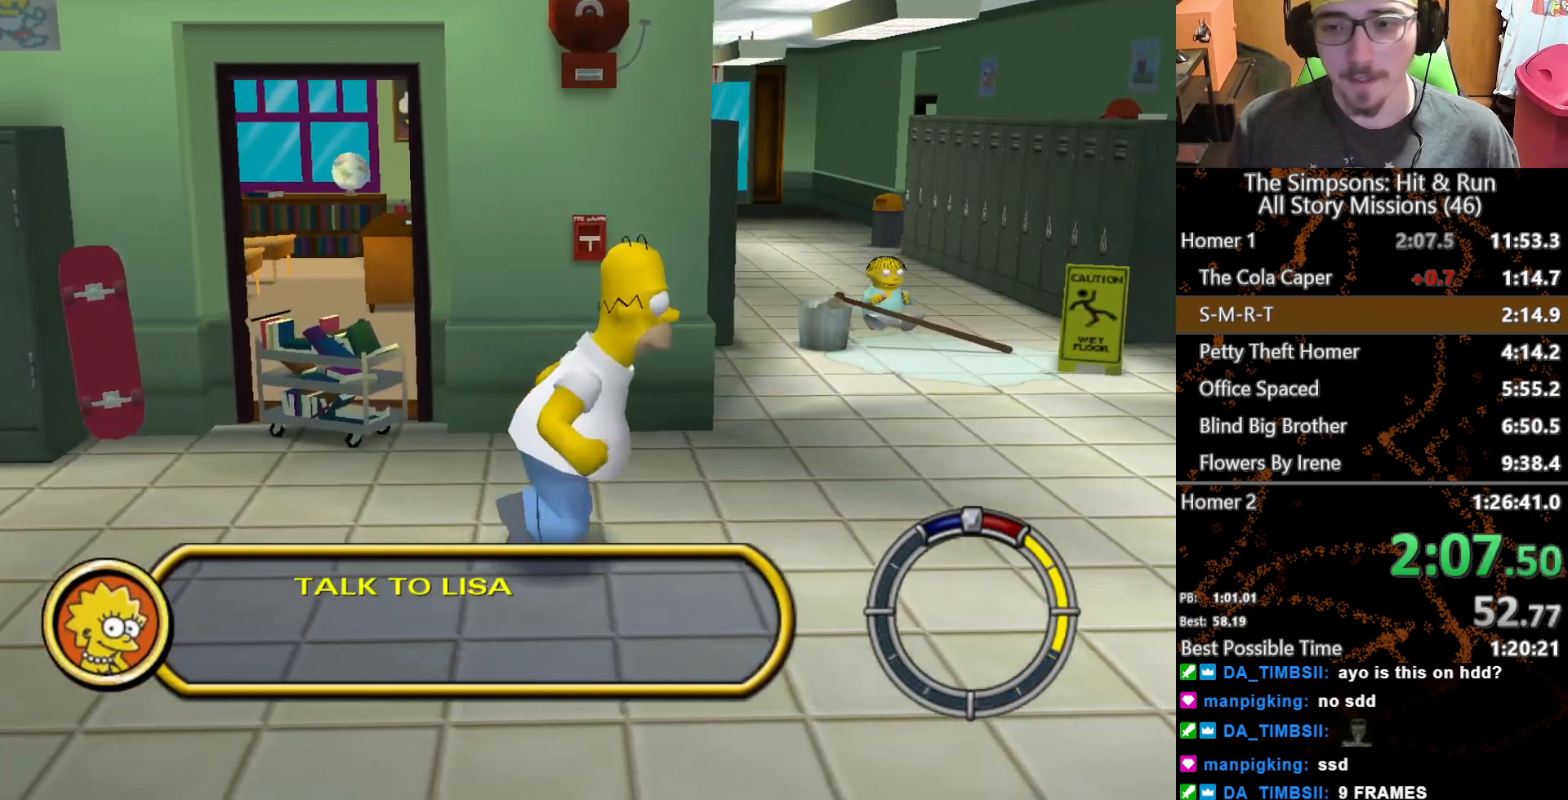
{"buttons": ["Y"], "left_stick": "right", "right_stick": "center", "button_events": [[17, "Y", "down"], [83, "Y", "up"], [167, "Y", "down"], [233, "Y", "up"], [333, "Y", "down"], [383, "Y", "up"], [483, "Y", "down"]]}
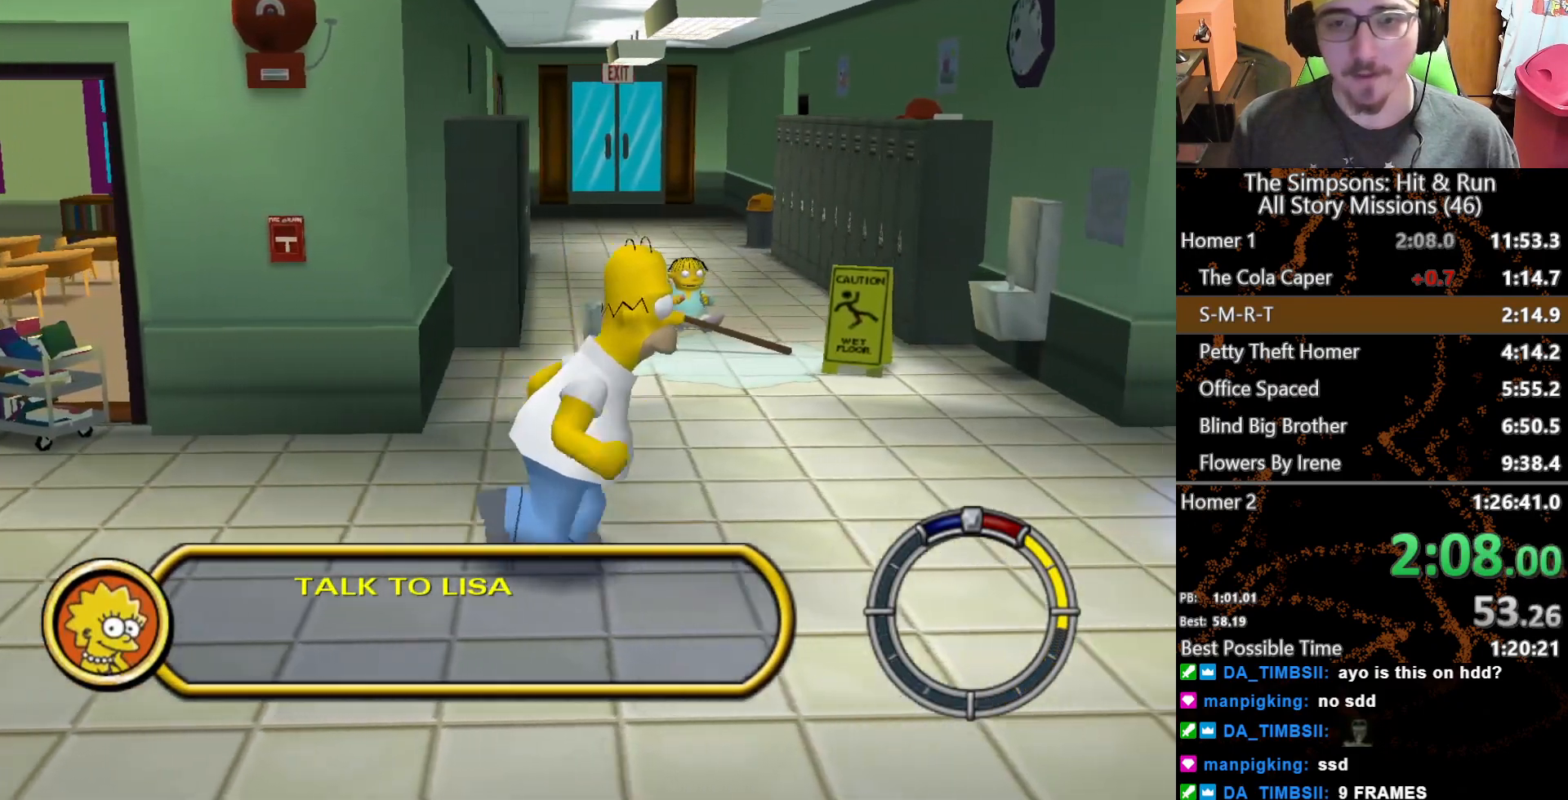
{"buttons": [], "left_stick": "right", "right_stick": "center", "button_events": [[50, "Y", "up"], [133, "Y", "down"], [200, "Y", "up"], [283, "Y", "down"], [350, "Y", "up"], [433, "Y", "down"], [500, "Y", "up"]]}
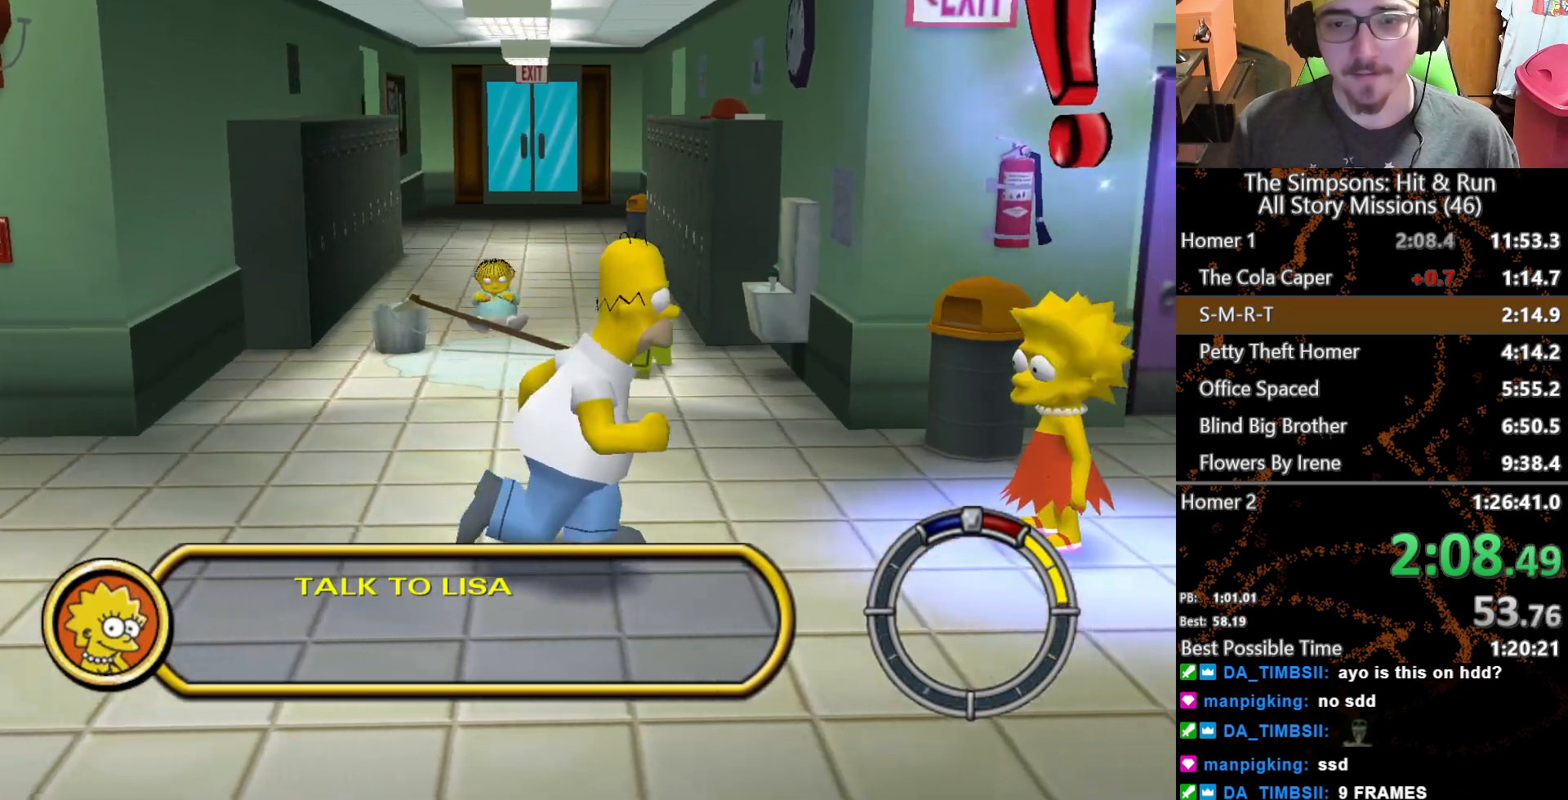
{"buttons": [], "left_stick": "right", "right_stick": "center", "button_events": [[83, "Y", "down"], [150, "Y", "up"], [233, "Y", "down"], [300, "Y", "up"]]}
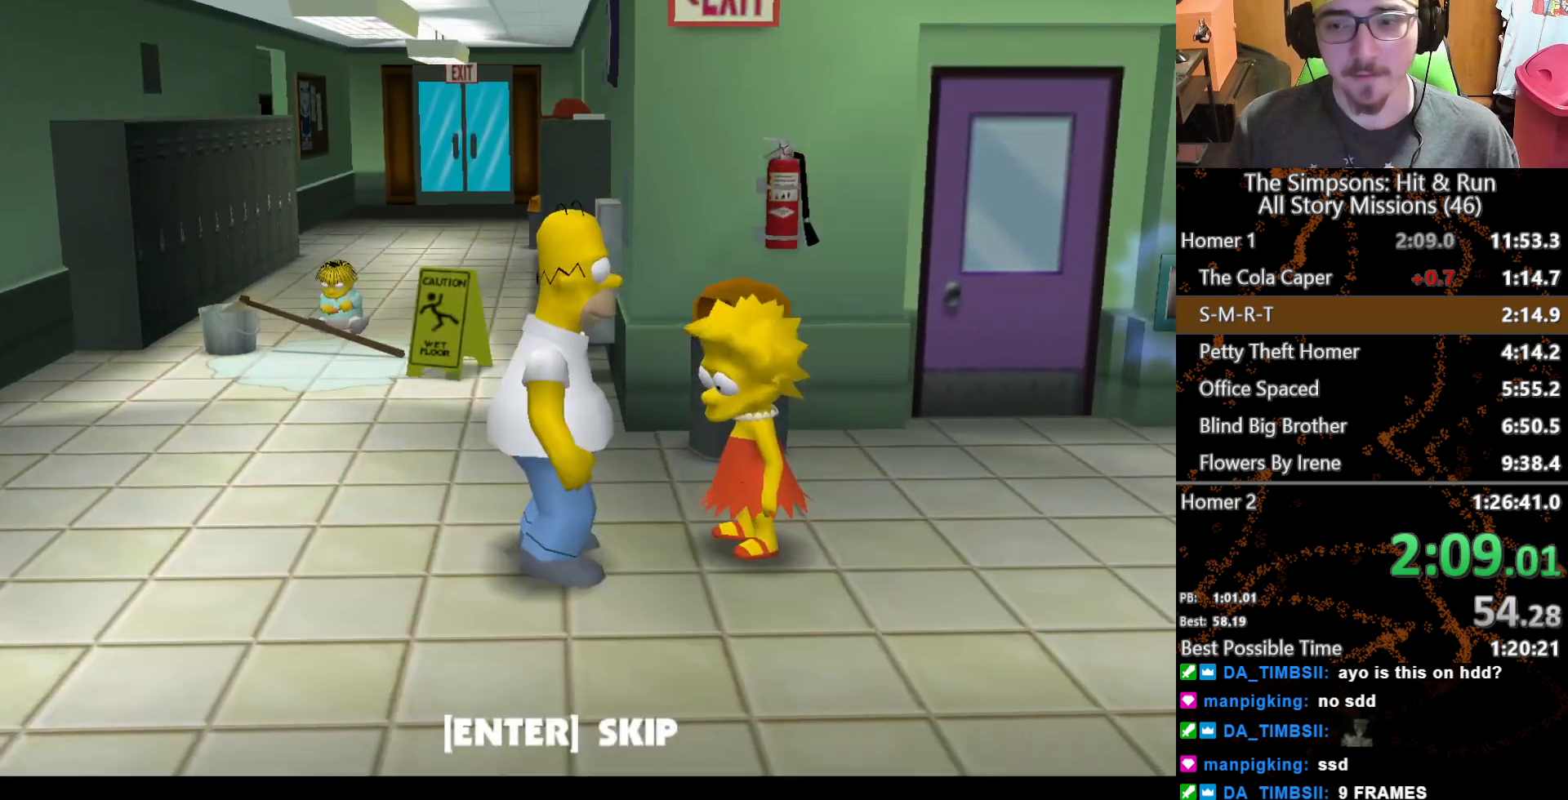
{"buttons": ["B"], "left_stick": "up-right", "right_stick": "center", "button_events": [[433, "B", "down"]]}
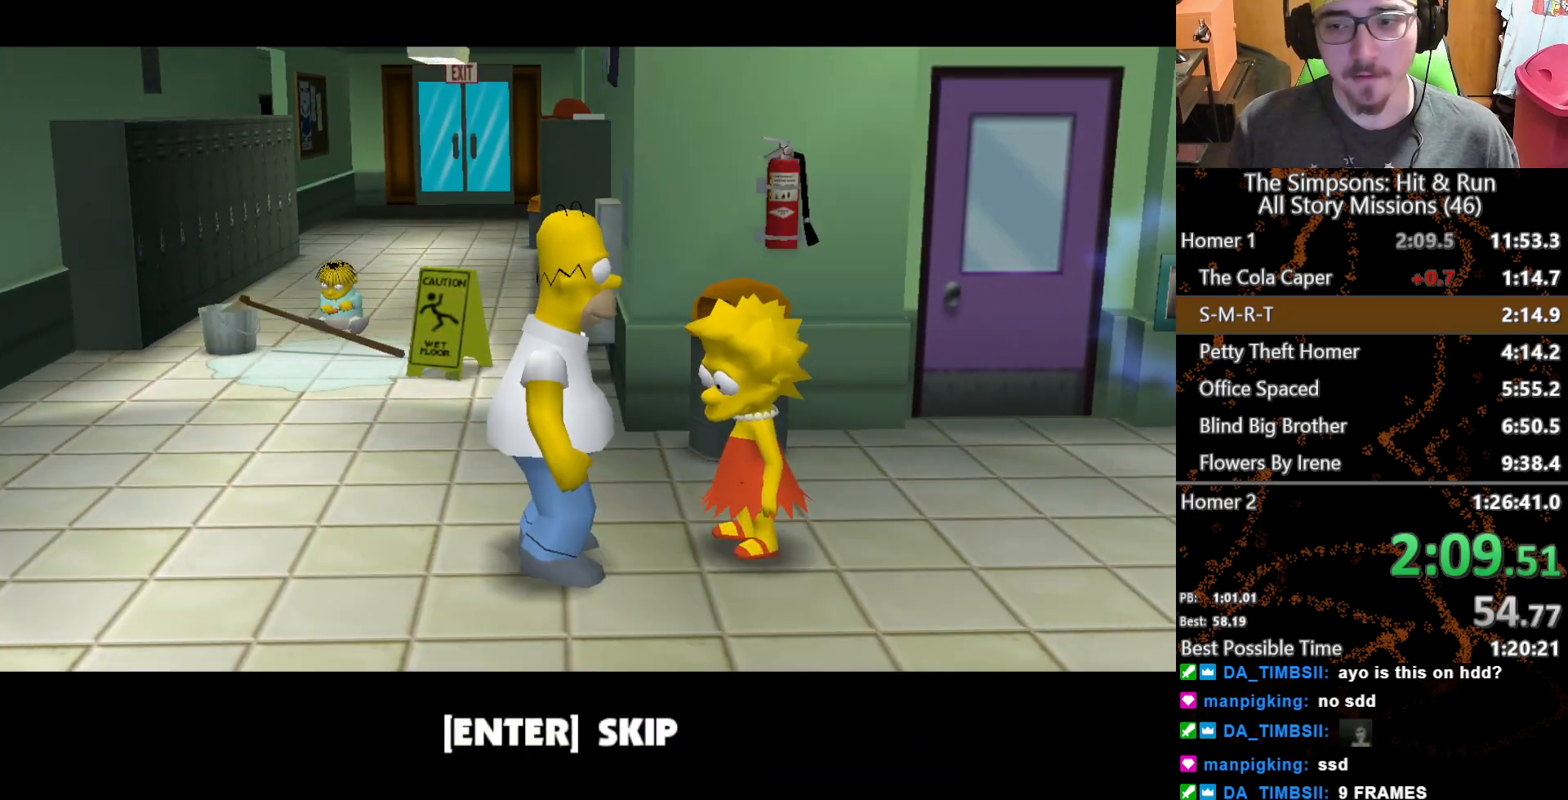
{"buttons": [], "left_stick": "up-right", "right_stick": "center", "button_events": [[33, "B", "up"], [233, "Y", "down"], [317, "Y", "up"], [400, "Y", "down"], [467, "Y", "up"]]}
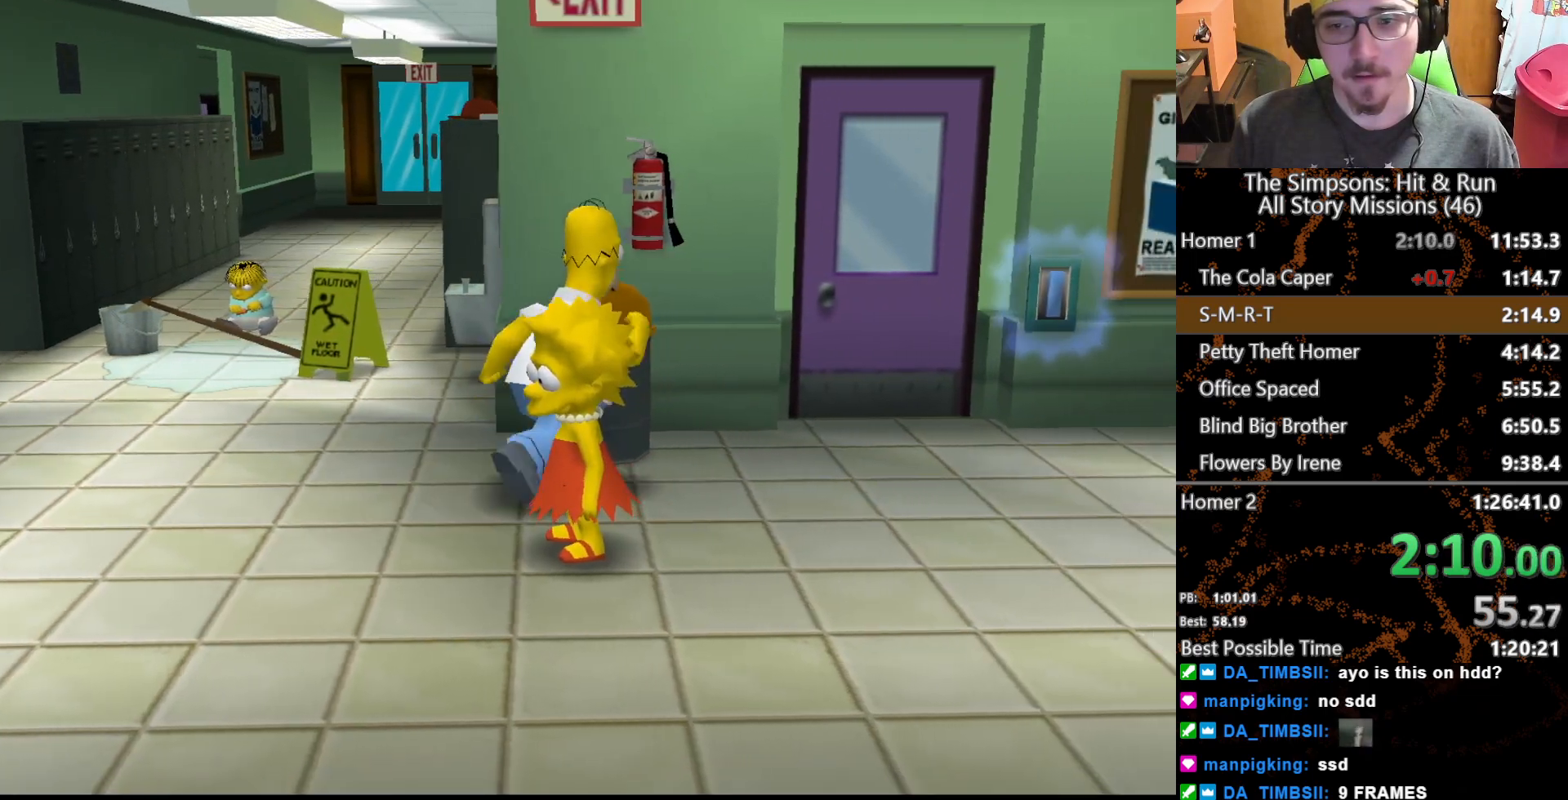
{"buttons": [], "left_stick": "center", "right_stick": "center", "button_events": [[33, "Y", "down"], [133, "Y", "up"], [200, "Y", "down"], [300, "Y", "up"]]}
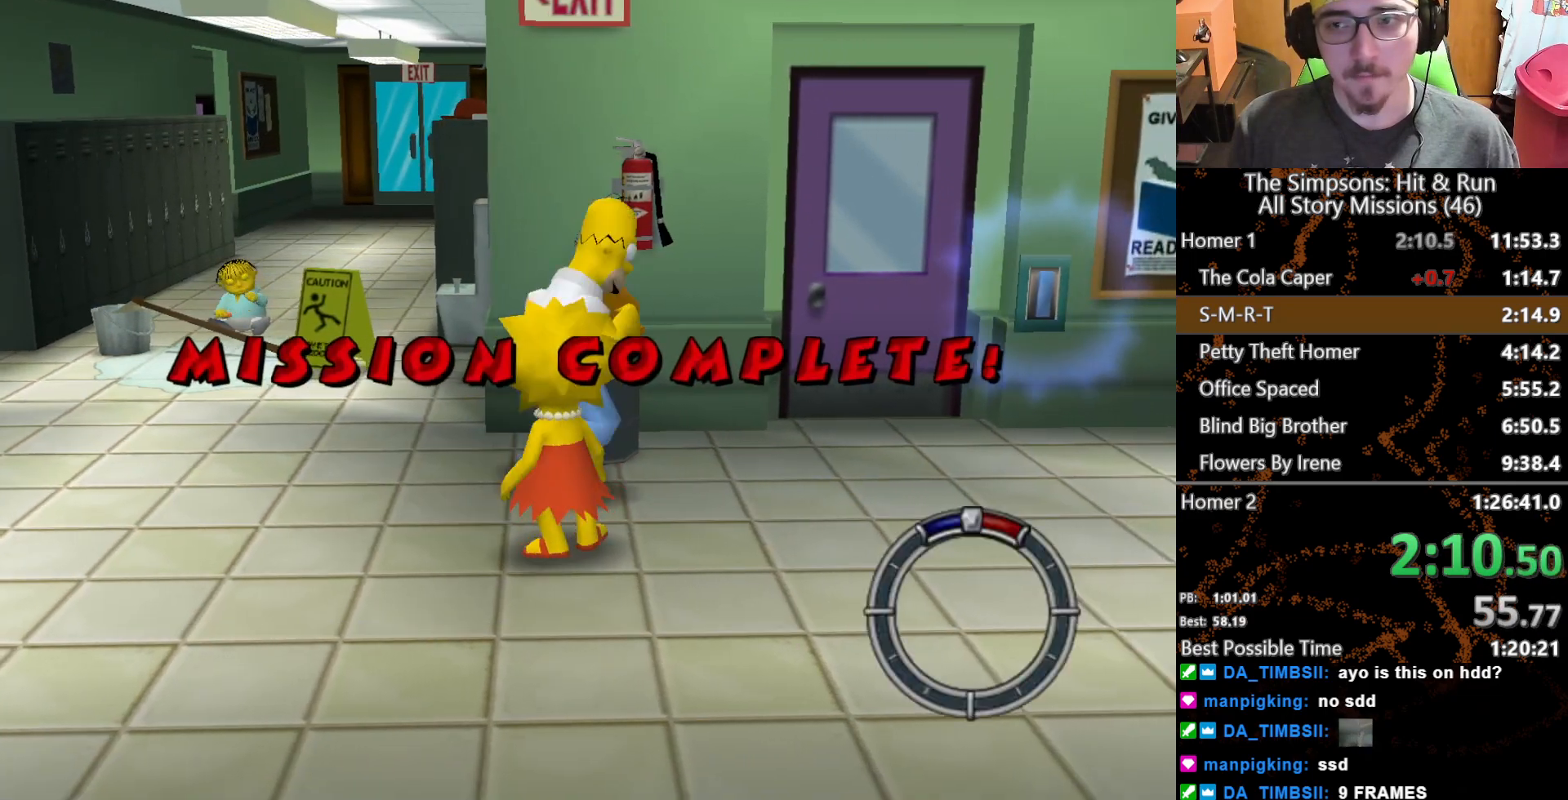
{"buttons": [], "left_stick": "center", "right_stick": "center", "button_events": []}
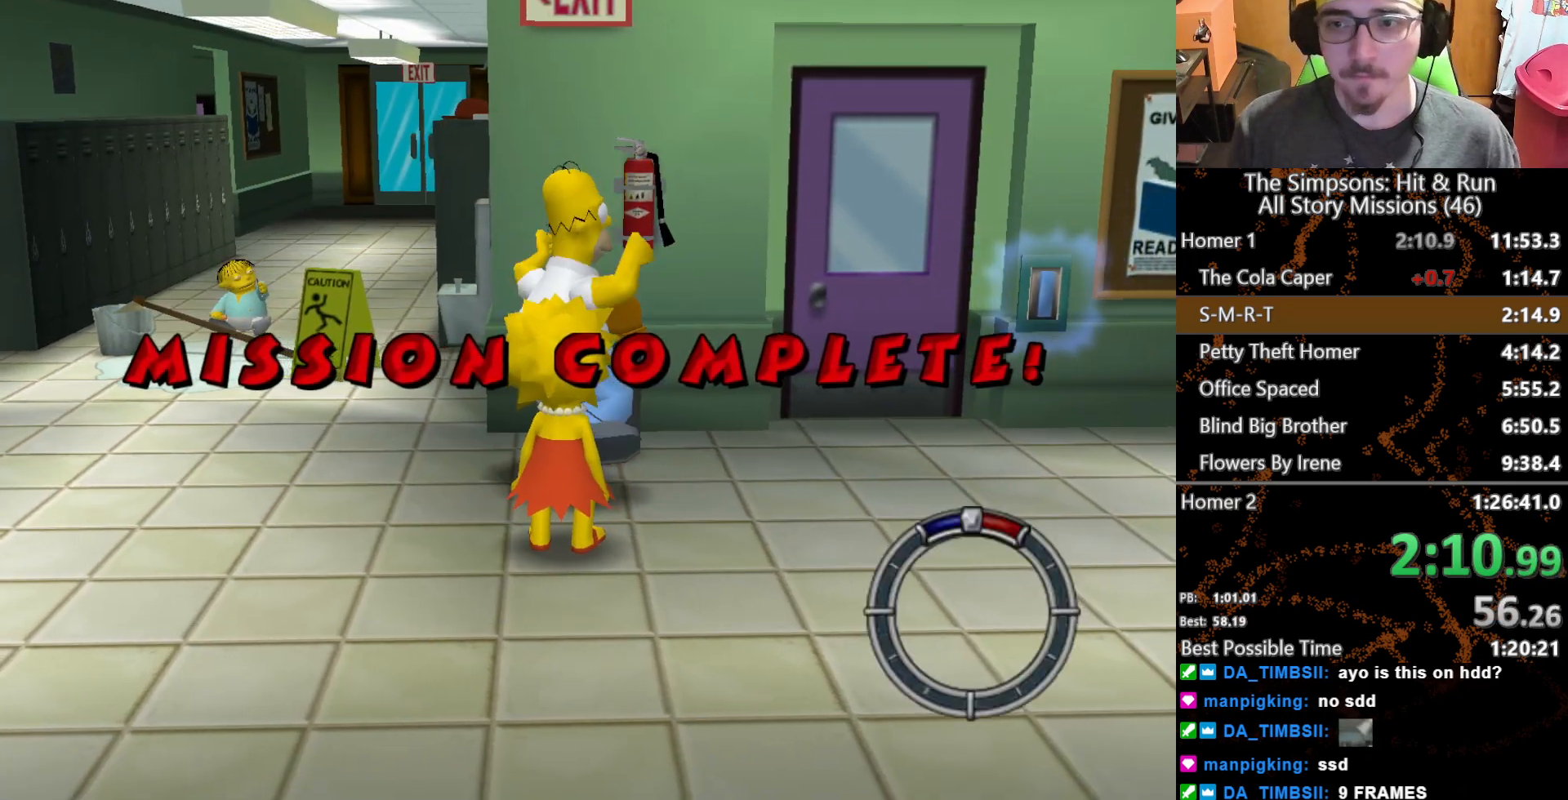
{"buttons": [], "left_stick": "down-right", "right_stick": "center", "button_events": []}
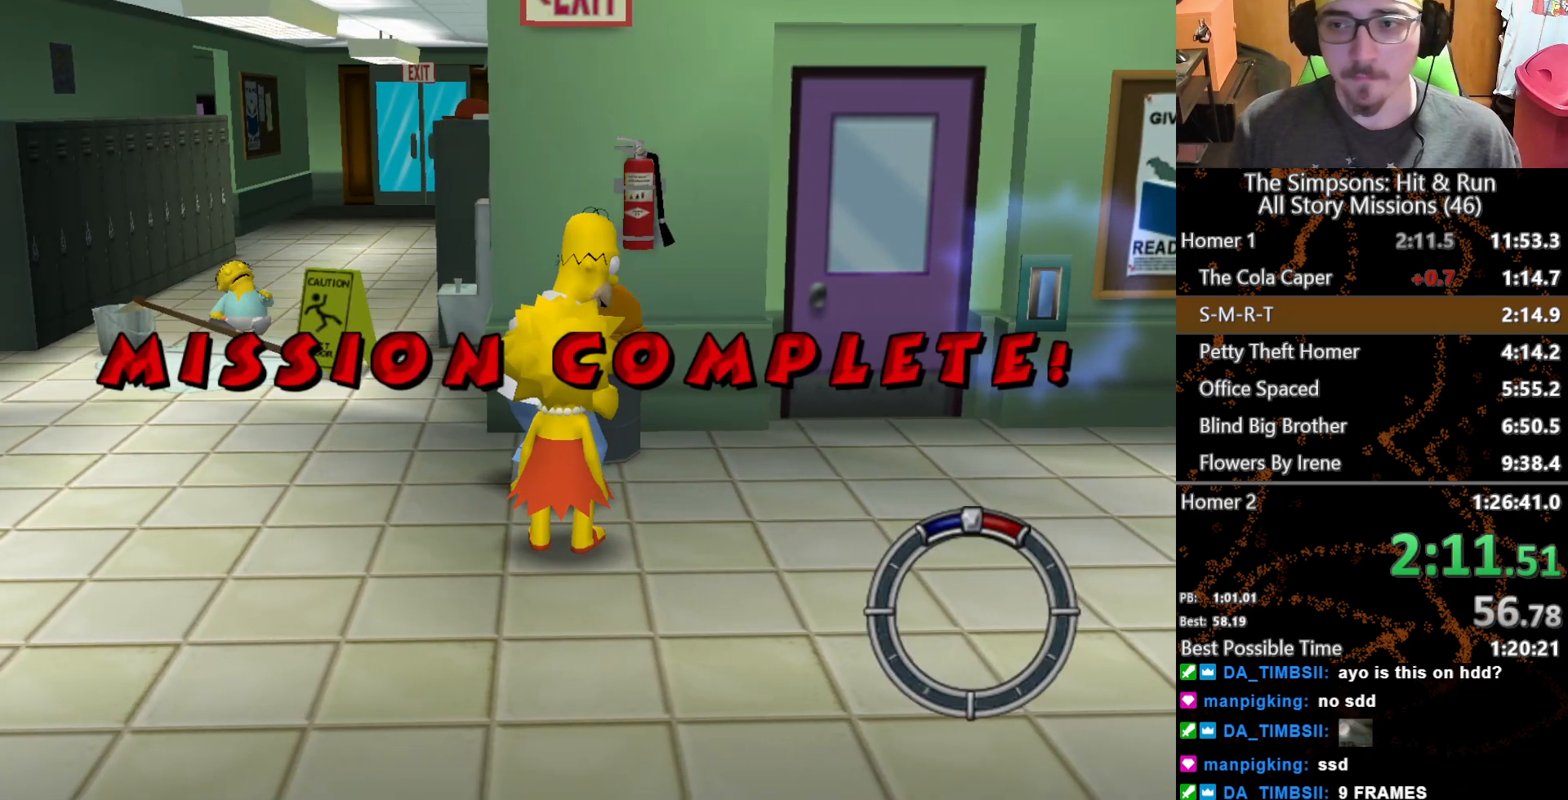
{"buttons": [], "left_stick": "down-right", "right_stick": "center", "button_events": []}
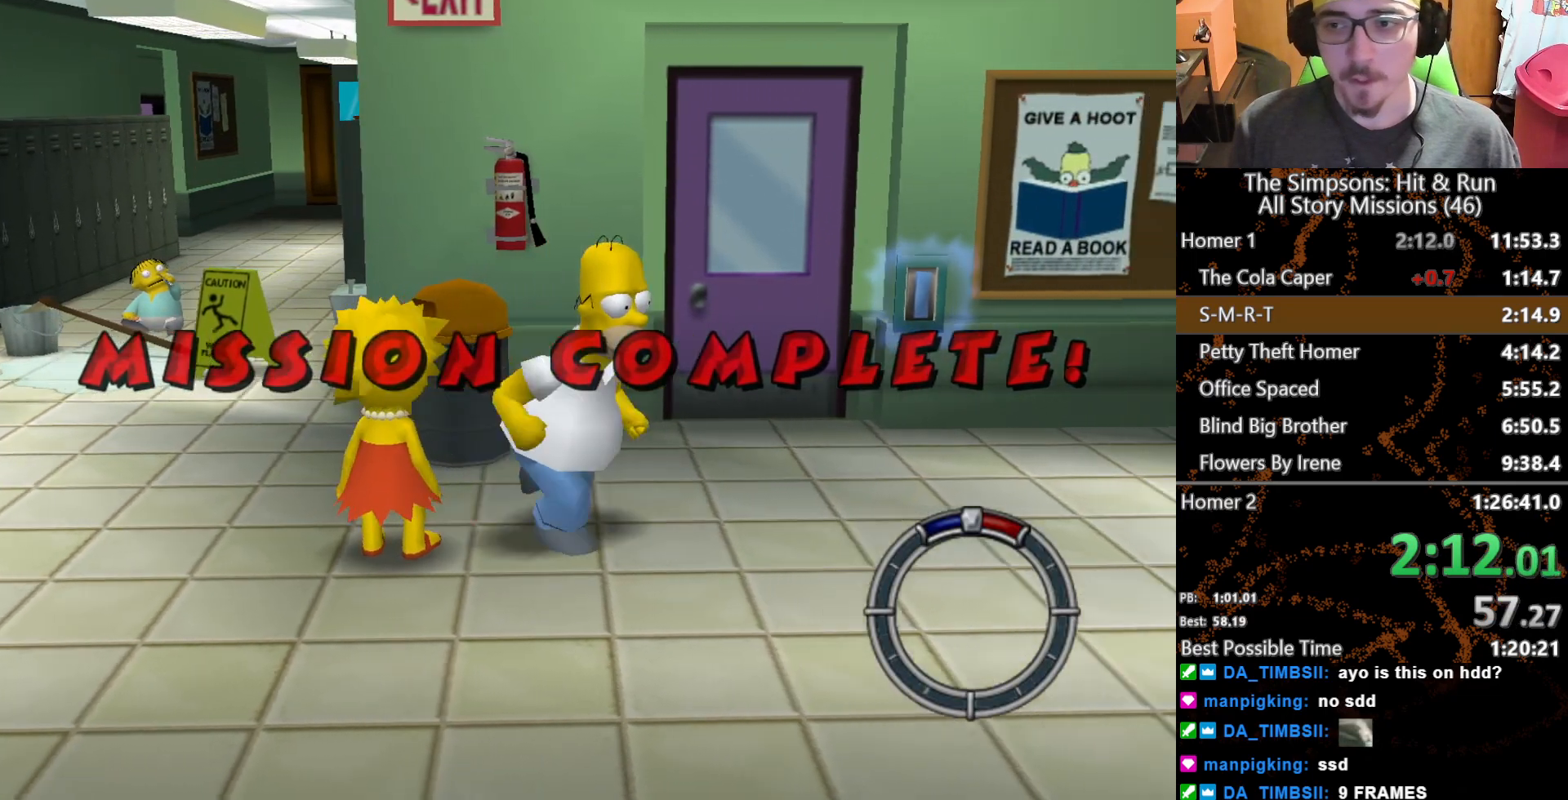
{"buttons": [], "left_stick": "right", "right_stick": "center", "button_events": []}
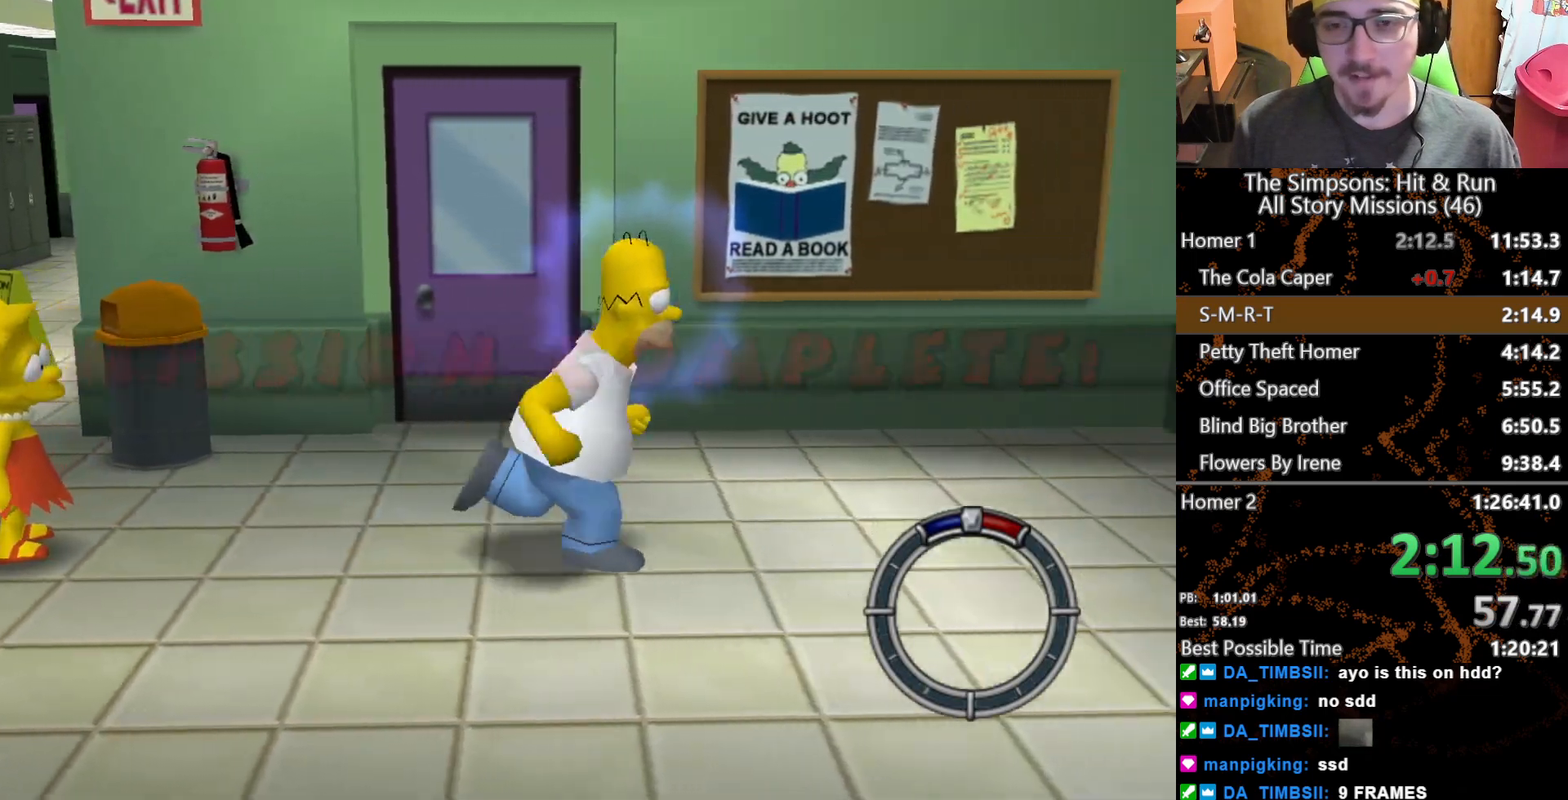
{"buttons": [], "left_stick": "center", "right_stick": "center", "button_events": []}
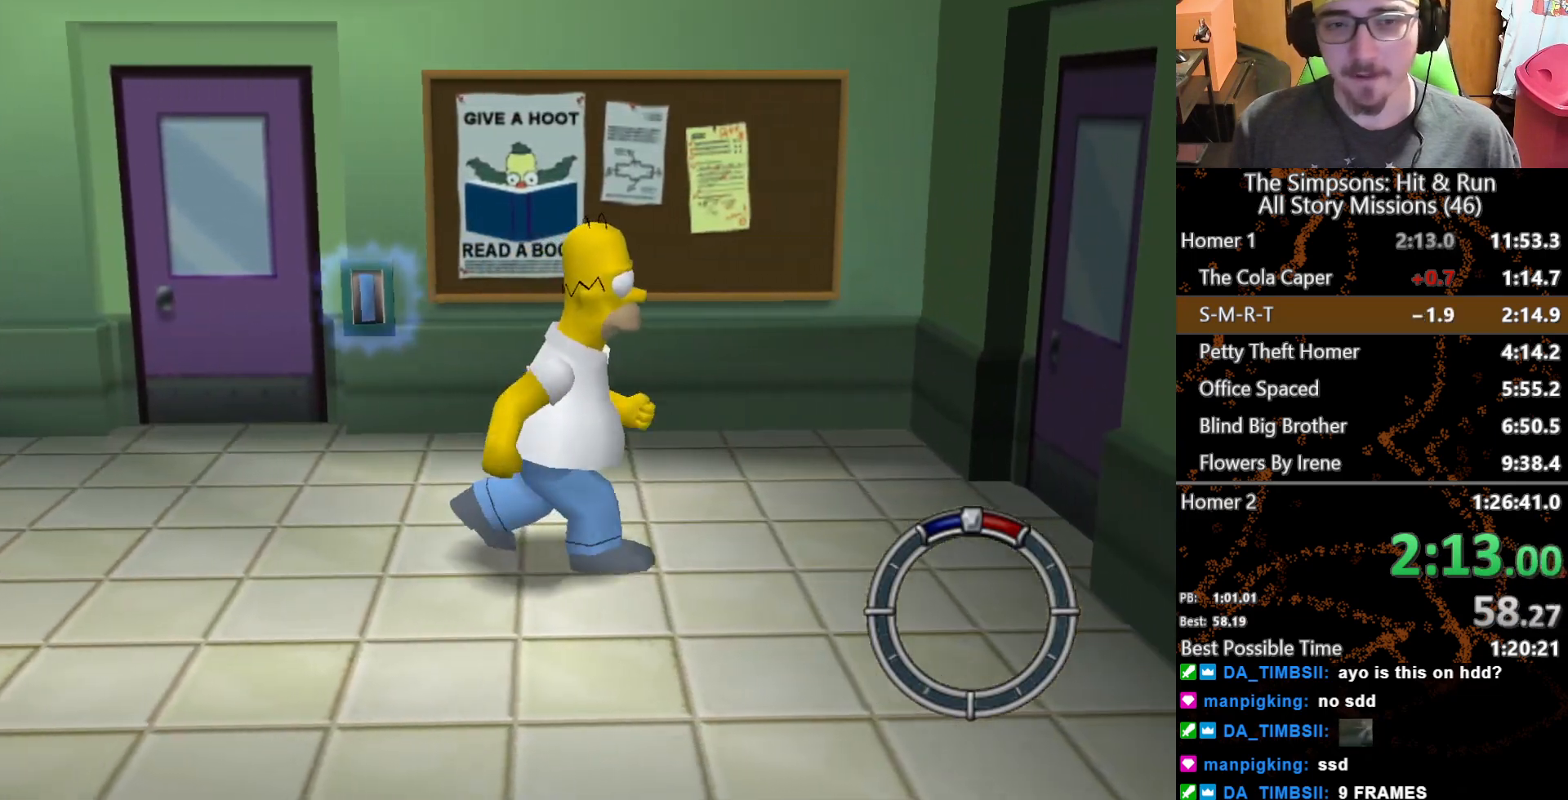
{"buttons": ["B"], "left_stick": "center", "right_stick": "center", "button_events": [[133, "START", "down"], [250, "START", "up"], [483, "B", "down"]]}
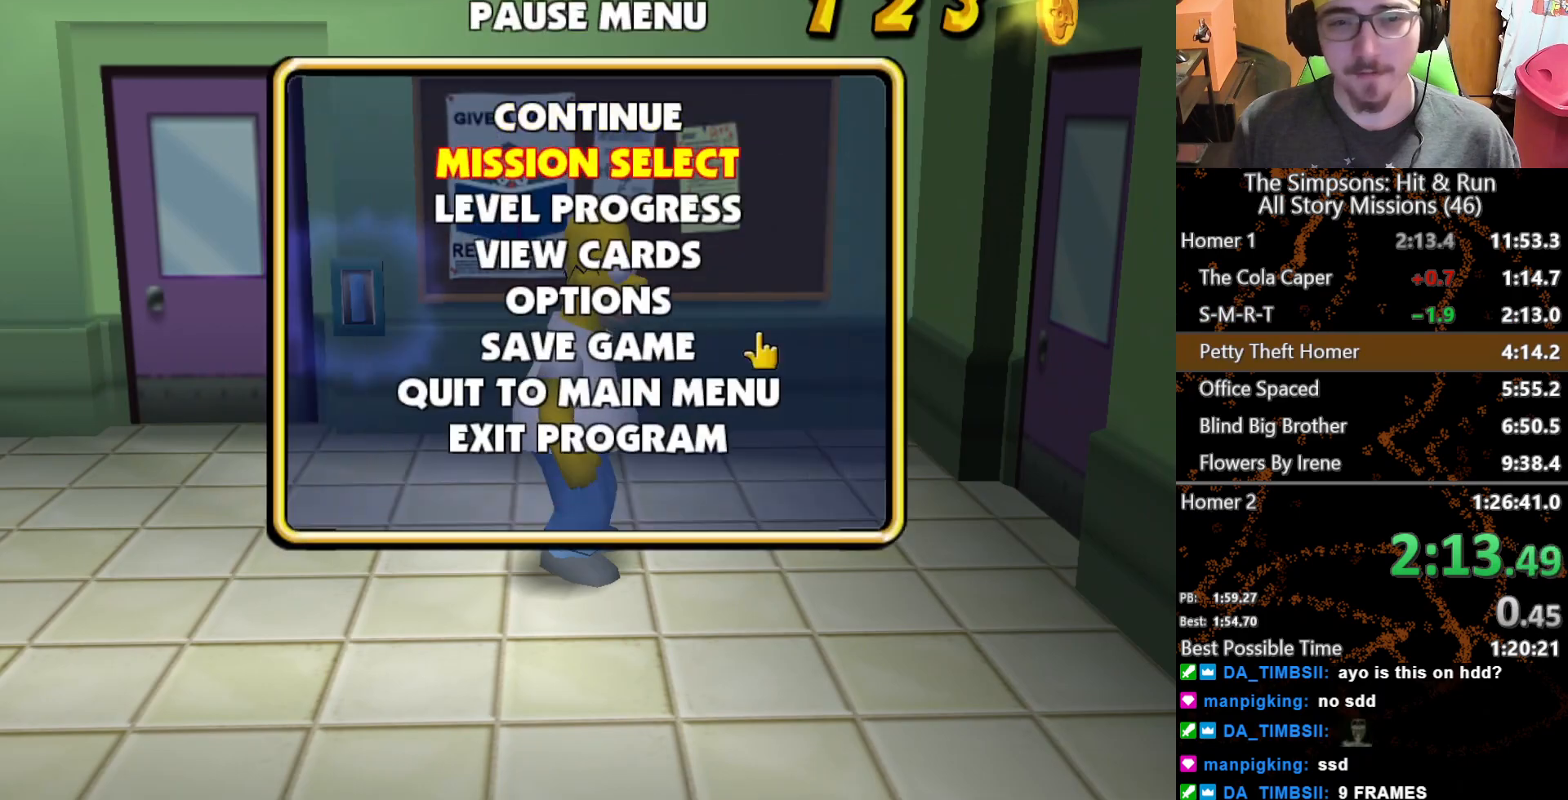
{"buttons": [], "left_stick": "center", "right_stick": "center", "button_events": [[100, "B", "up"]]}
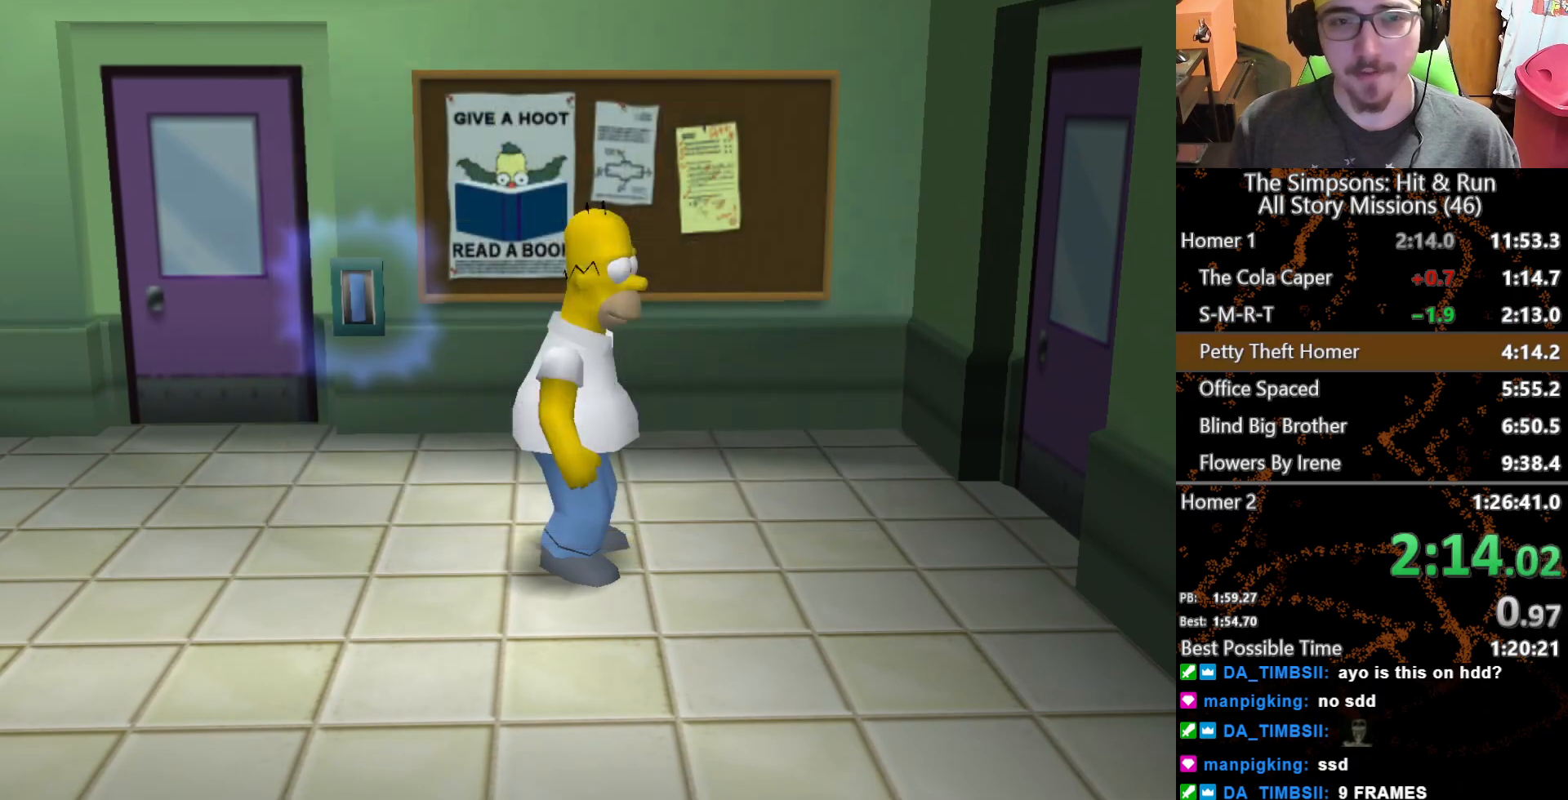
{"buttons": ["B"], "left_stick": "center", "right_stick": "center", "button_events": [[417, "B", "down"]]}
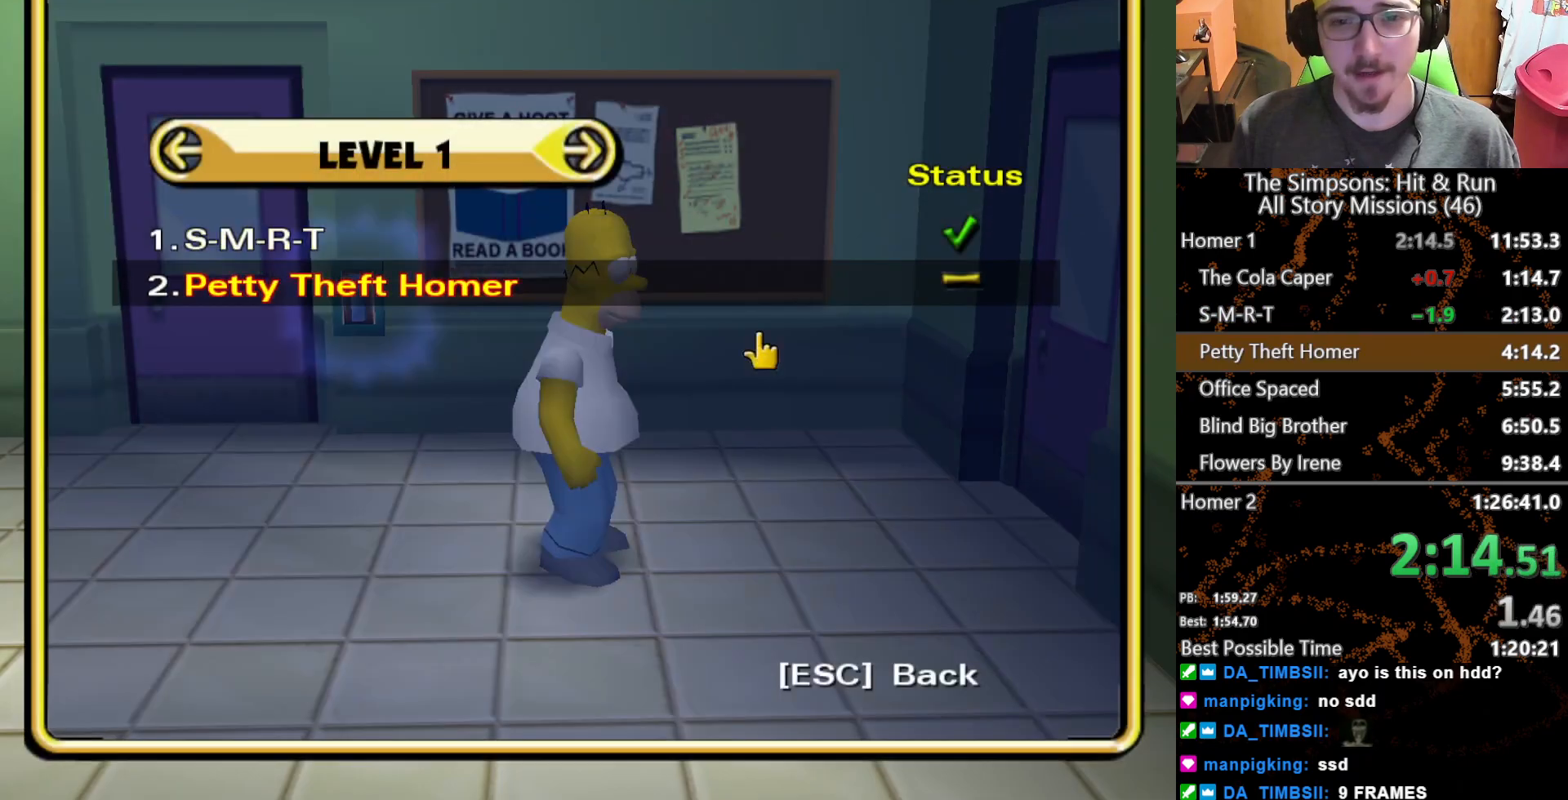
{"buttons": [], "left_stick": "center", "right_stick": "center", "button_events": [[33, "B", "up"]]}
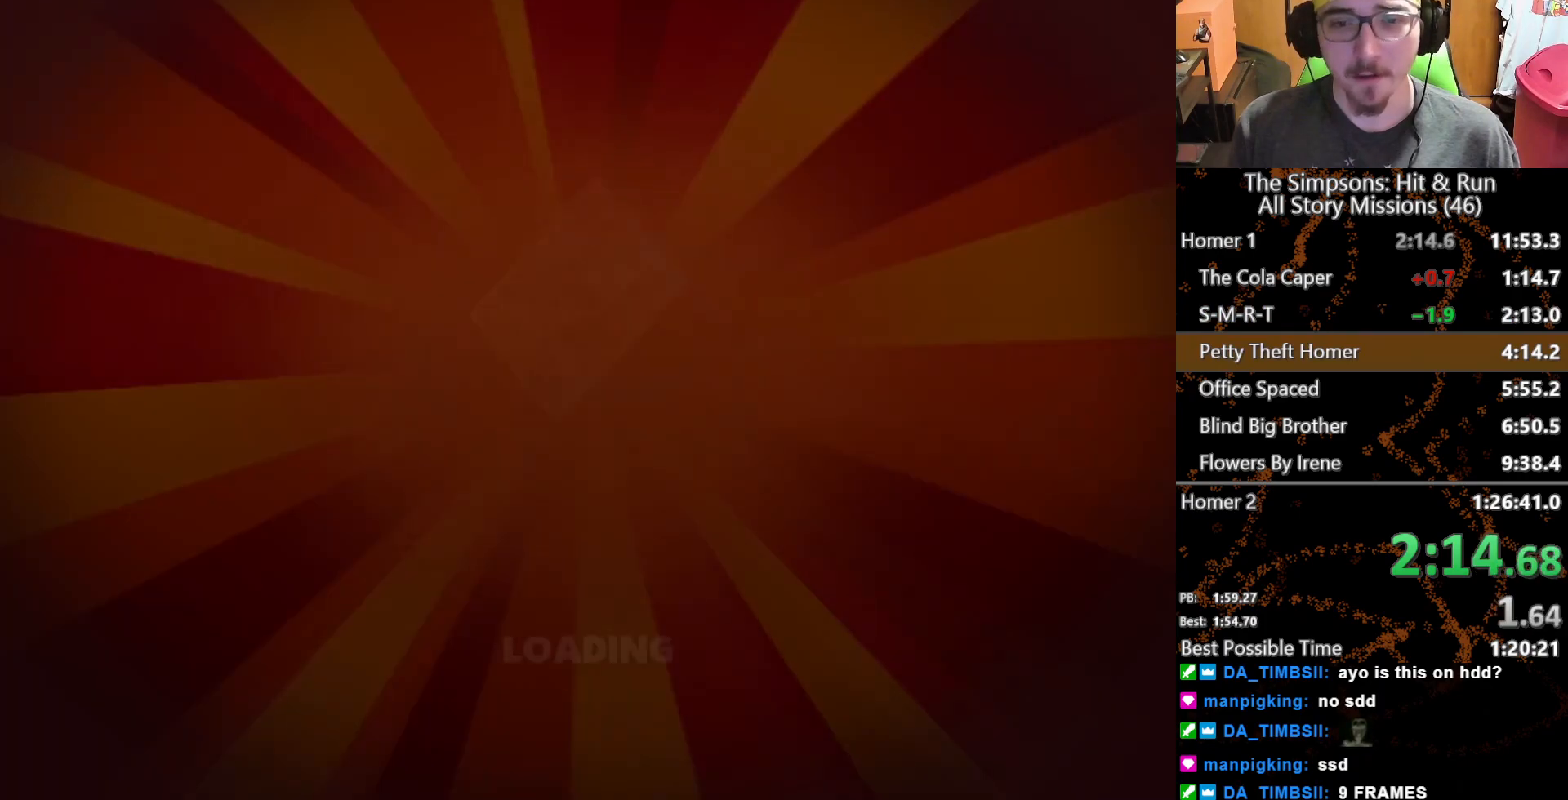
{"buttons": [], "left_stick": "center", "right_stick": "center", "button_events": []}
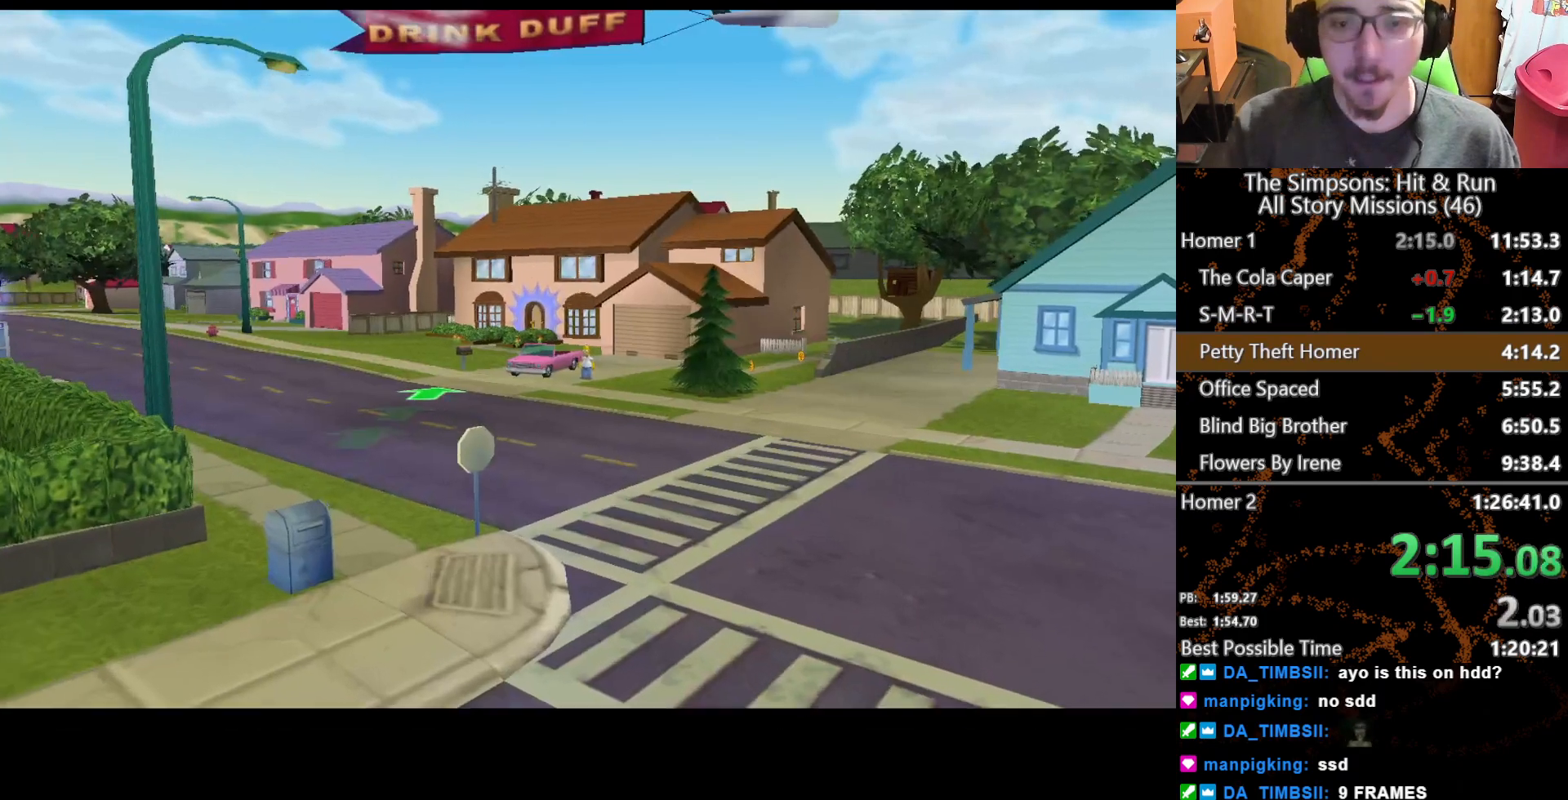
{"buttons": [], "left_stick": "center", "right_stick": "center", "button_events": []}
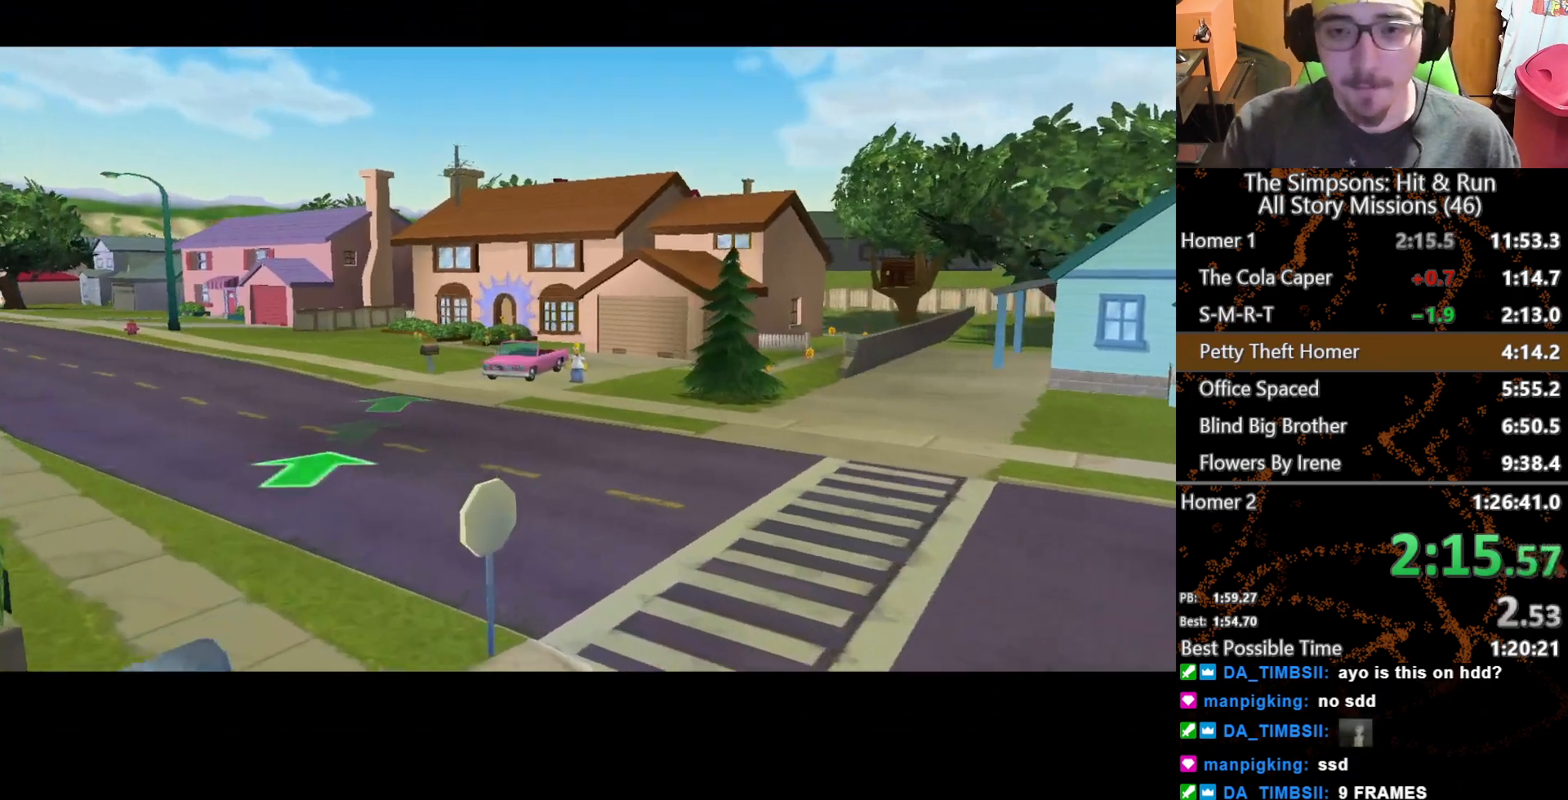
{"buttons": [], "left_stick": "center", "right_stick": "center", "button_events": []}